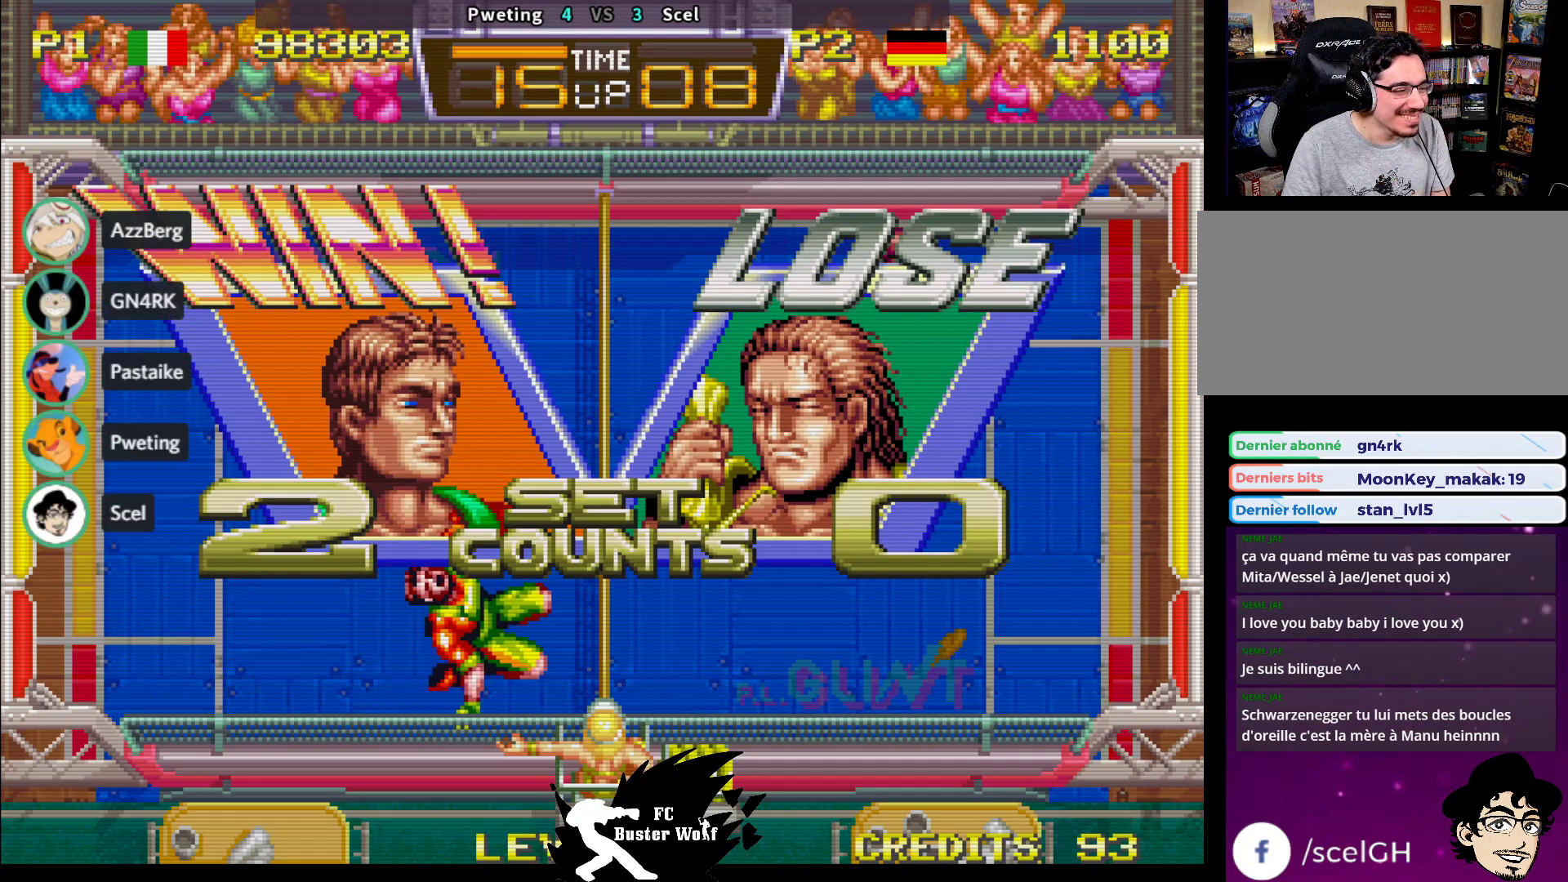
Gameplay with a controller (arcade stick); each line is a JSON object with the inputs held at the frame after it. "events" lists button and stick changes between this image and that frame as [ms after this image, input, new state], when the widget could be followed in between. Not read: L3 R3.
{"buttons": [], "left_stick": "center", "events": [[100, "START", "down"], [117, "SQUARE", "down"], [200, "START", "up"], [217, "SQUARE", "up"]]}
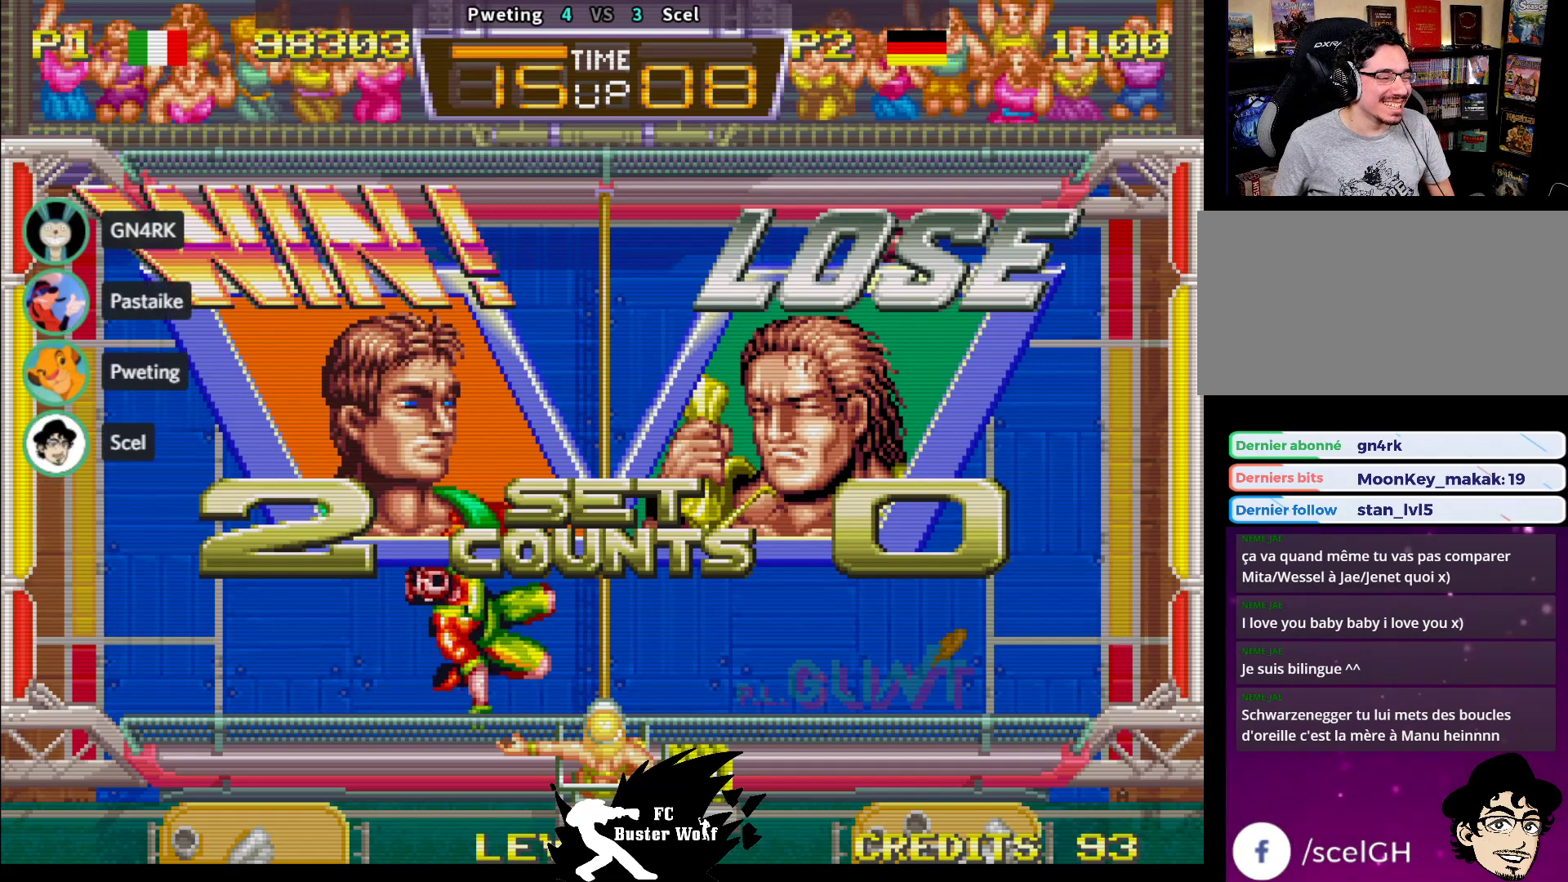
{"buttons": [], "left_stick": "center", "events": []}
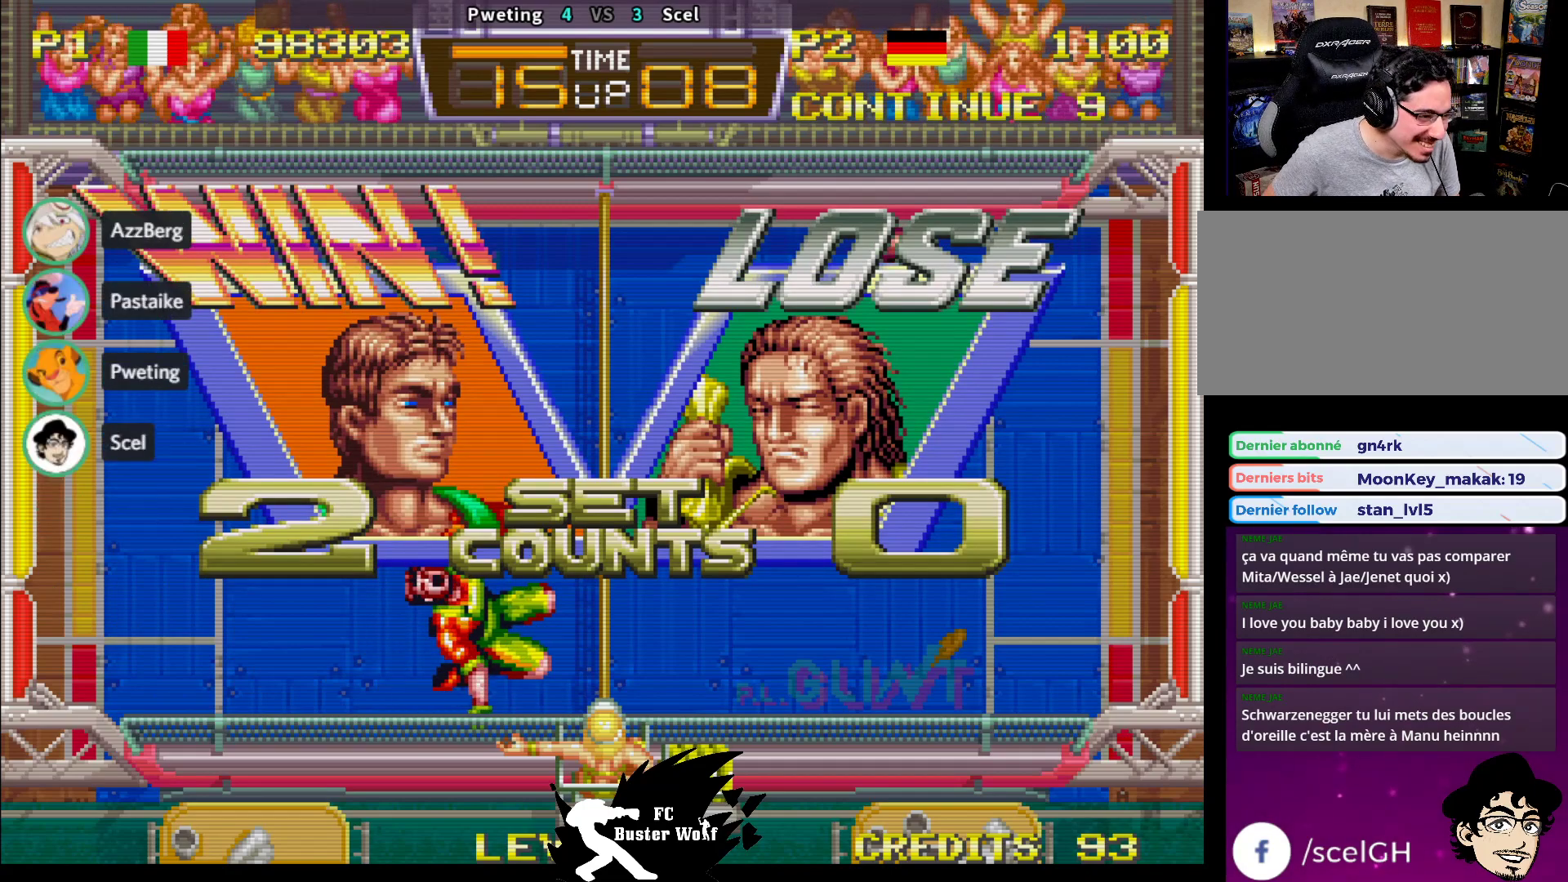
{"buttons": [], "left_stick": "center", "events": [[250, "START", "down"], [333, "START", "up"]]}
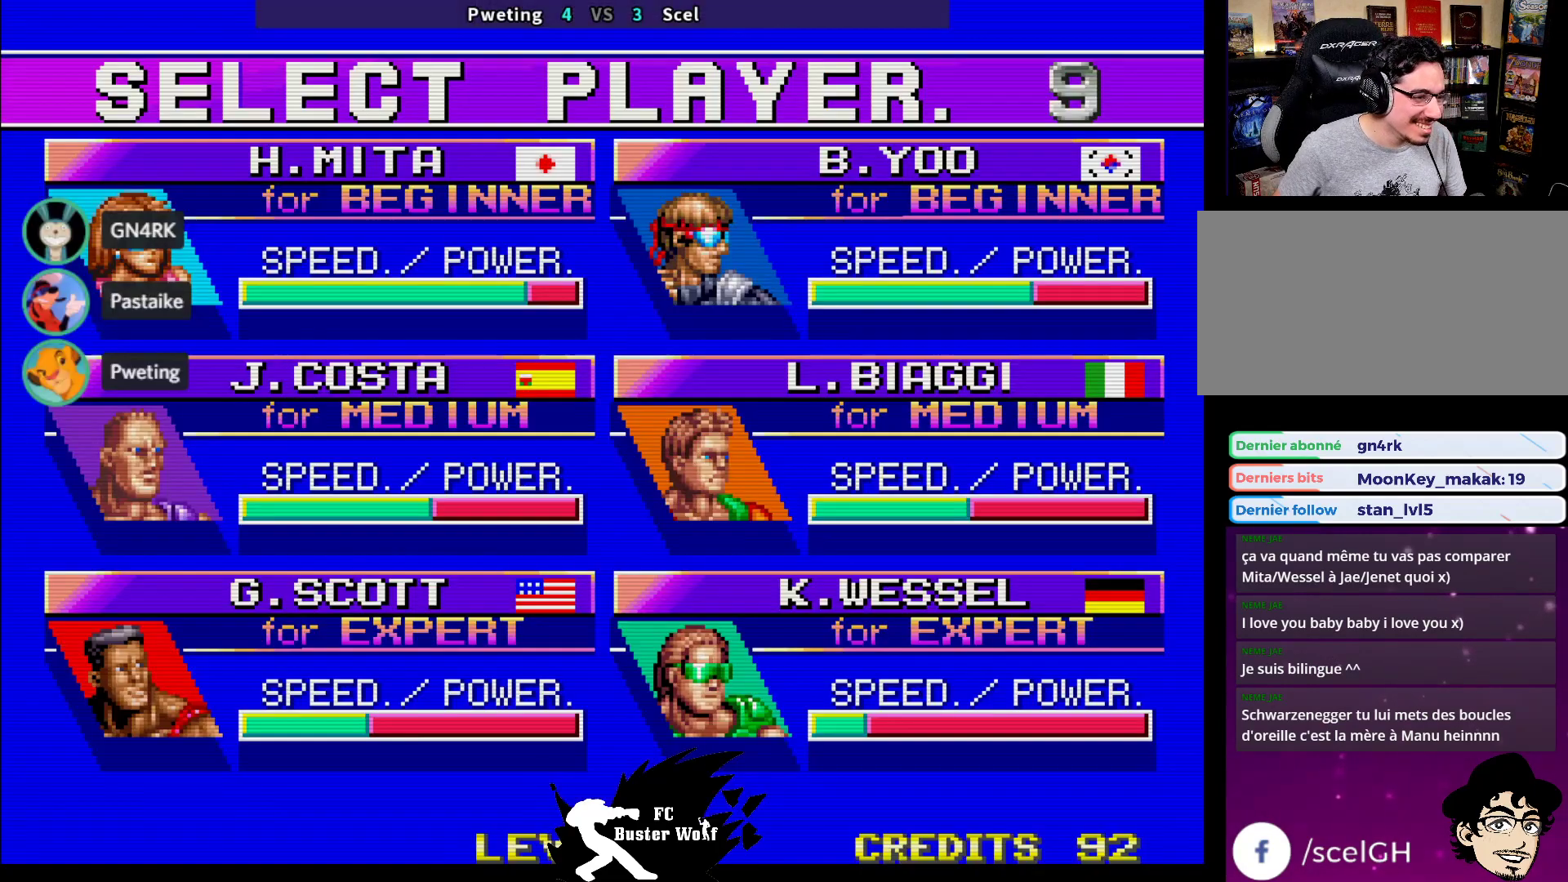
{"buttons": [], "left_stick": "center", "events": []}
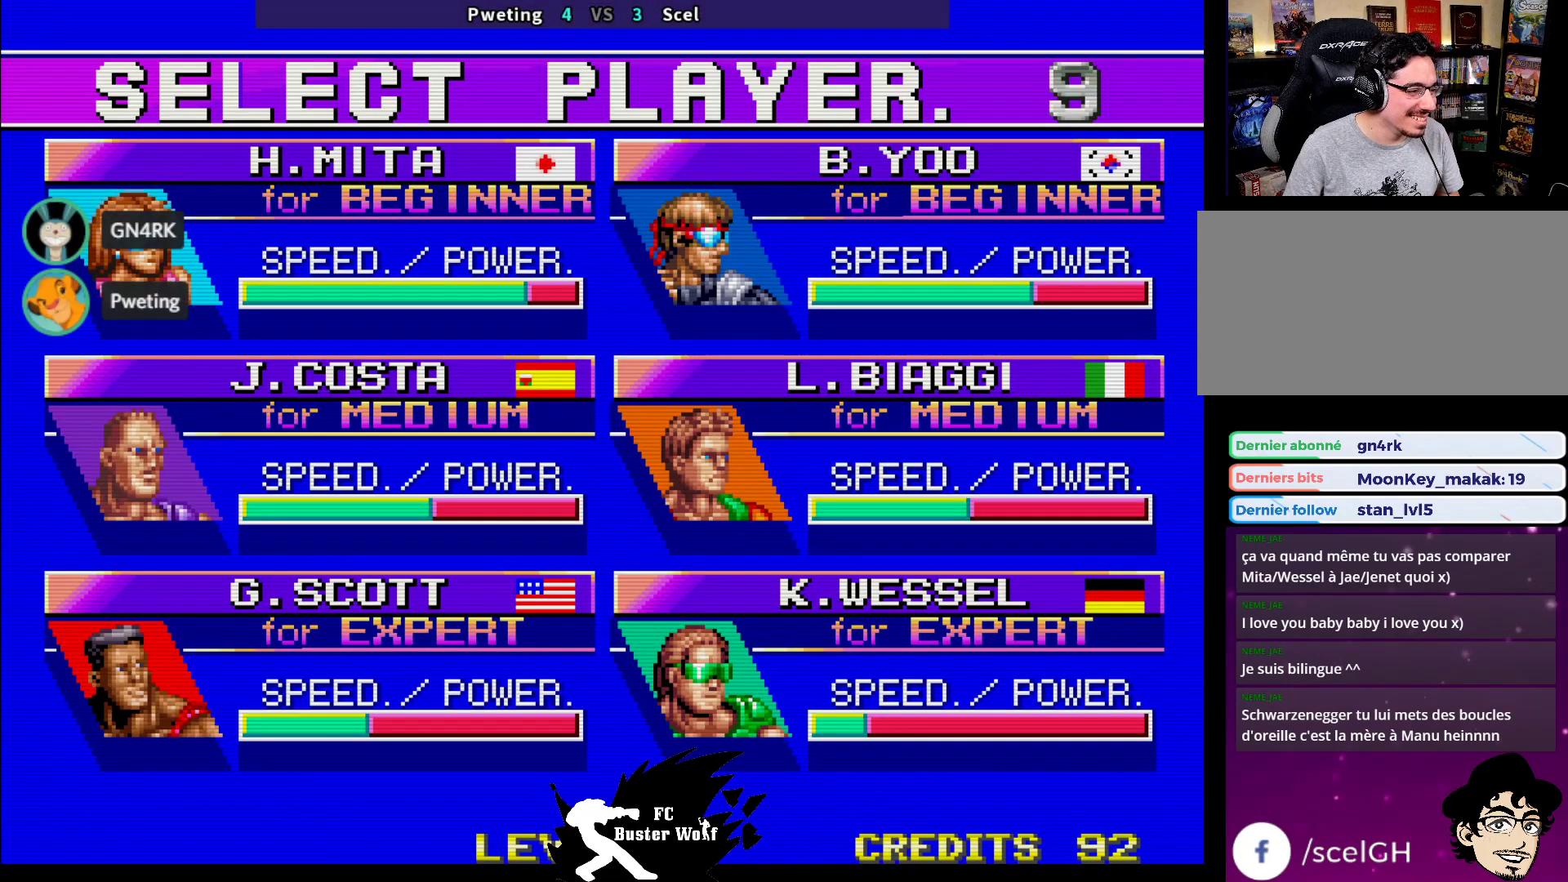
{"buttons": [], "left_stick": "center", "events": [[117, "left_stick", "down"], [217, "left_stick", "center"]]}
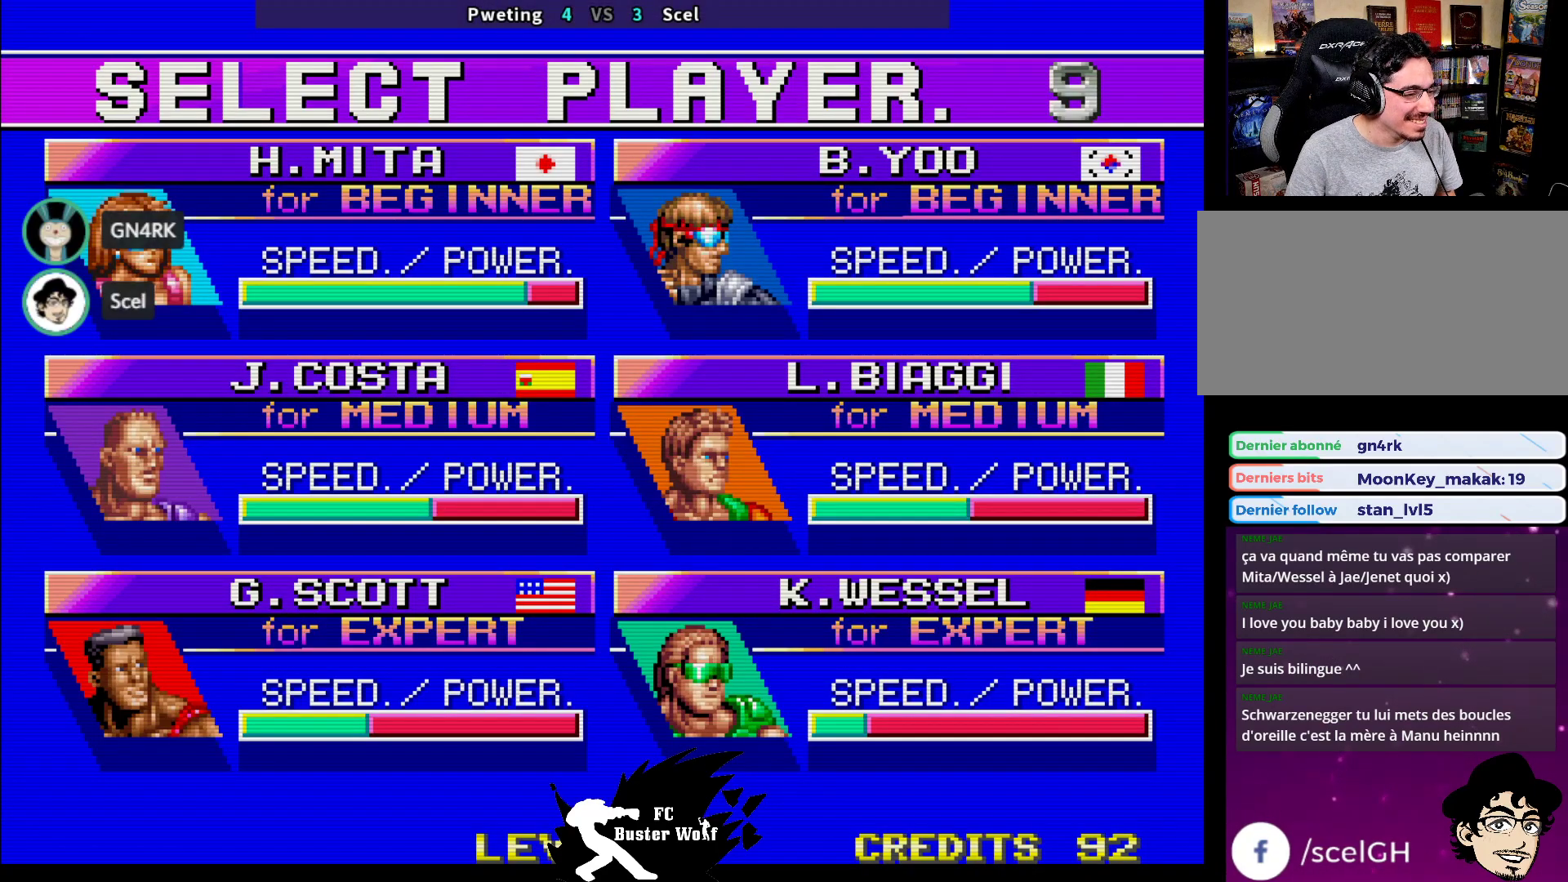
{"buttons": [], "left_stick": "up", "events": [[100, "left_stick", "left"], [200, "left_stick", "center"], [450, "left_stick", "up"]]}
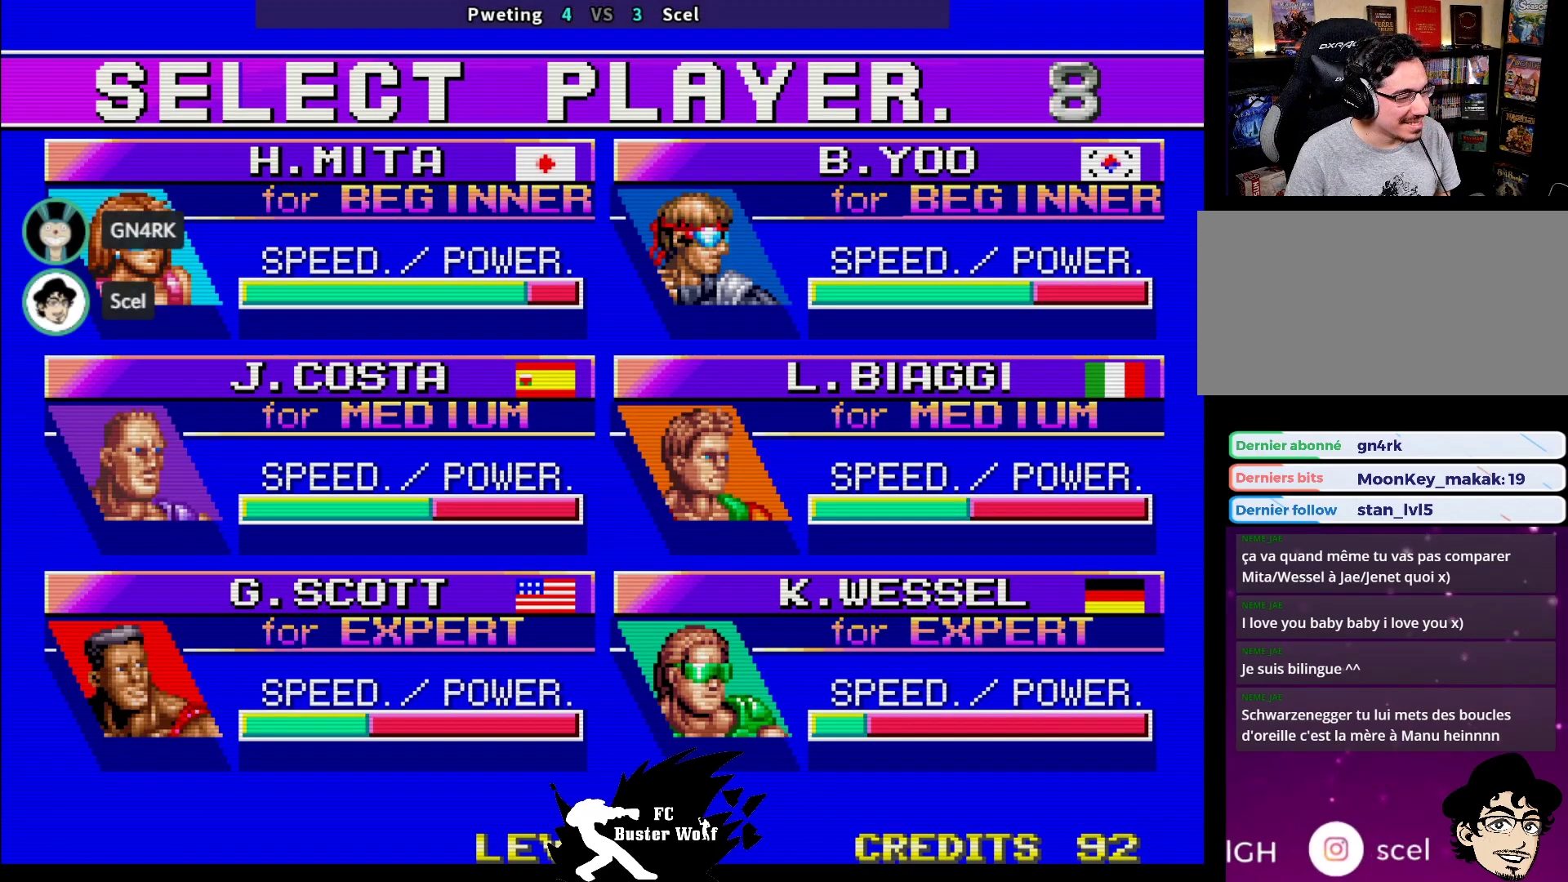
{"buttons": [], "left_stick": "center", "events": [[50, "left_stick", "center"], [217, "left_stick", "left"], [317, "left_stick", "center"]]}
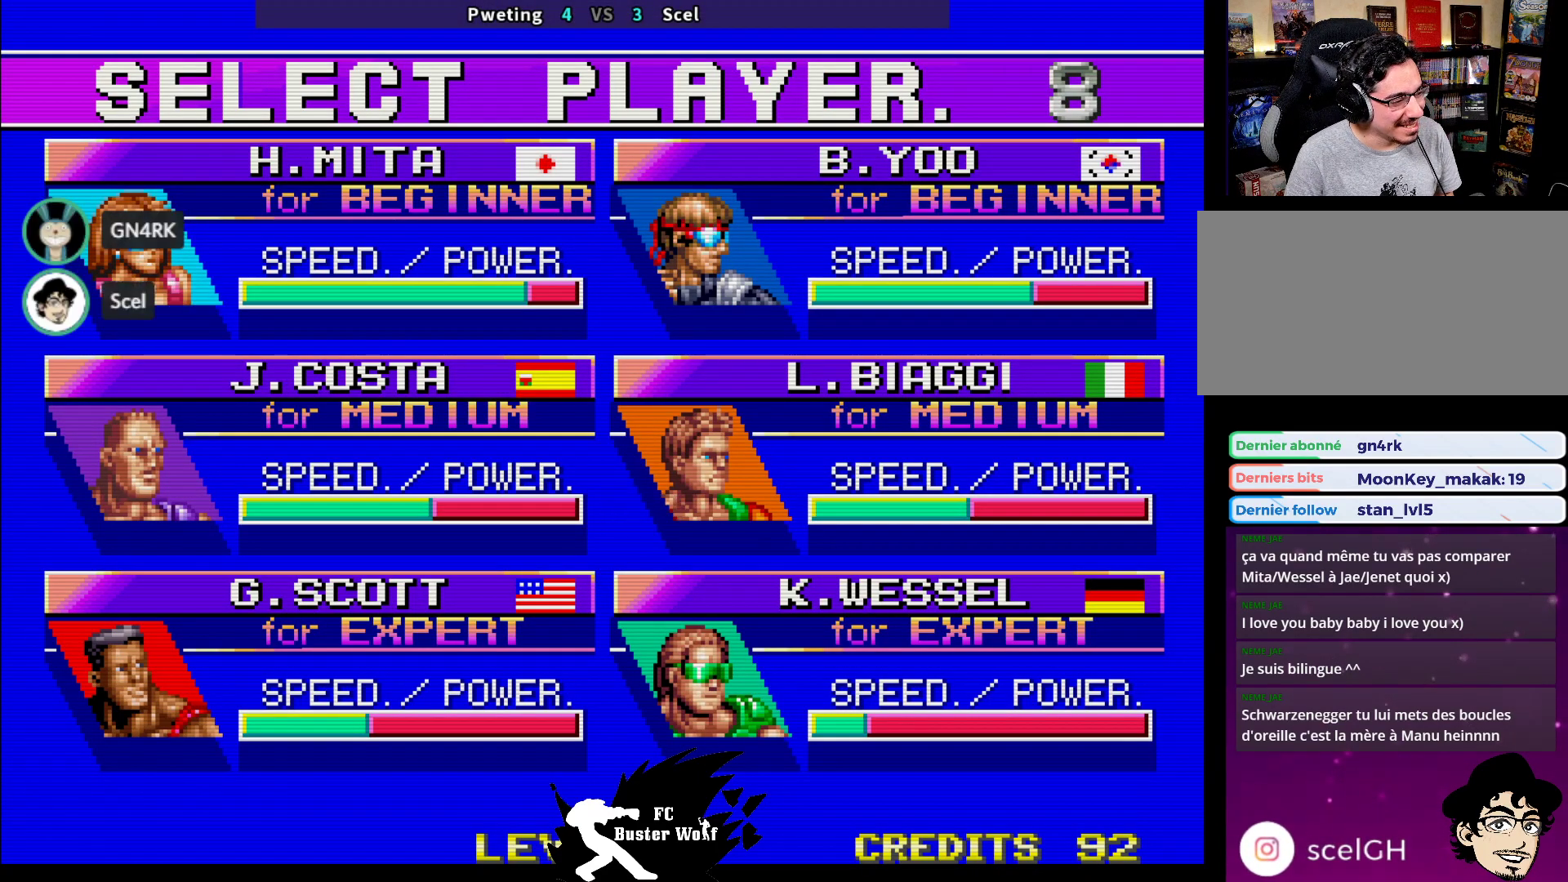
{"buttons": [], "left_stick": "center", "events": [[83, "left_stick", "right"], [217, "left_stick", "center"], [383, "left_stick", "left"], [483, "left_stick", "center"]]}
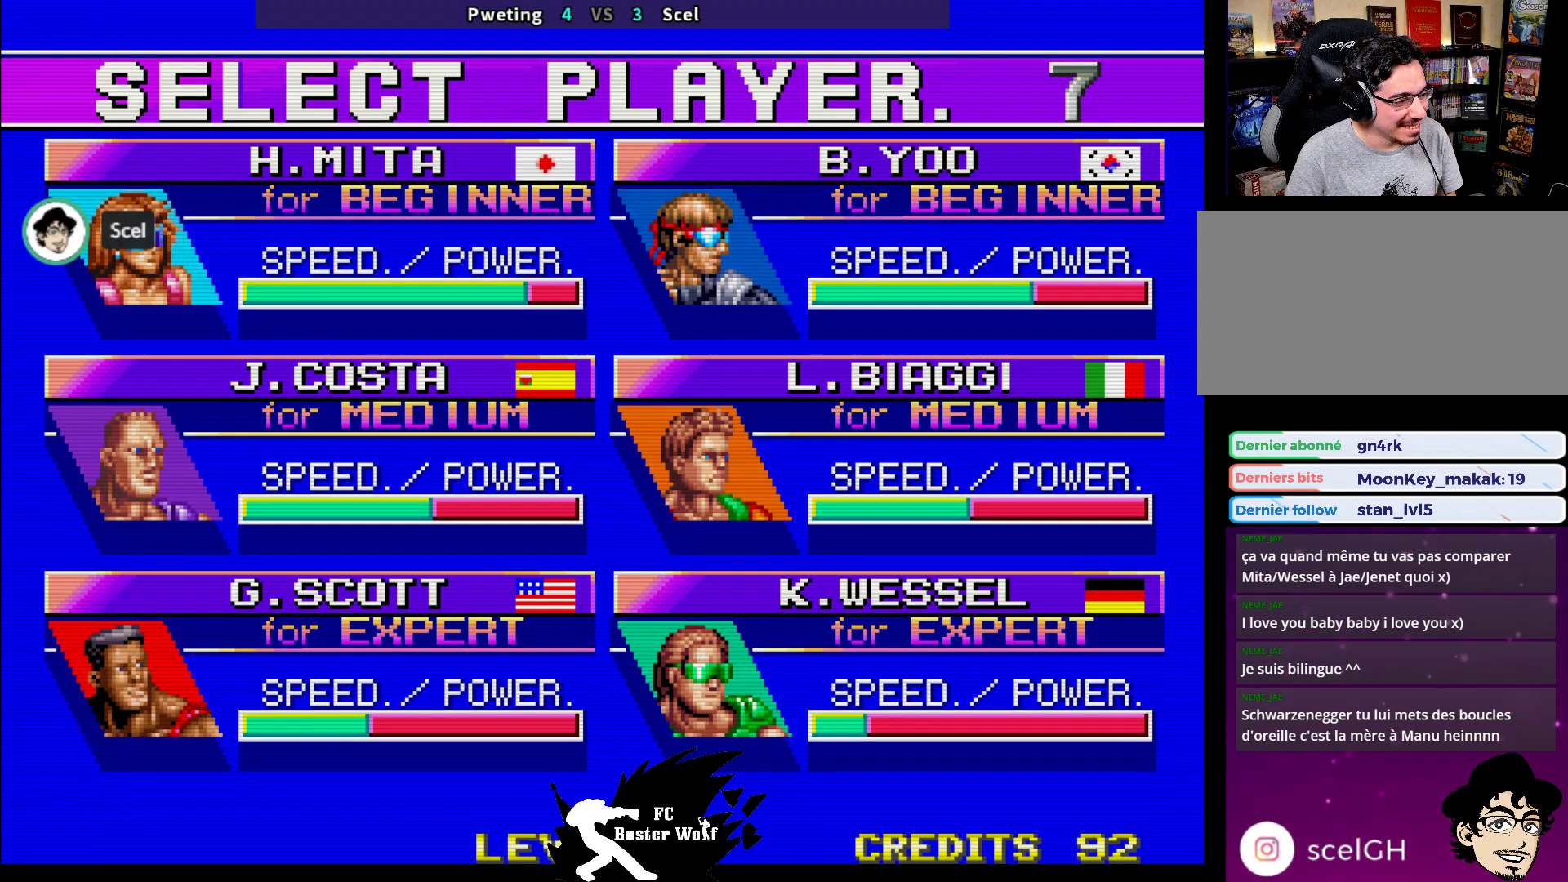
{"buttons": [], "left_stick": "center", "events": [[333, "SQUARE", "down"], [400, "SQUARE", "up"]]}
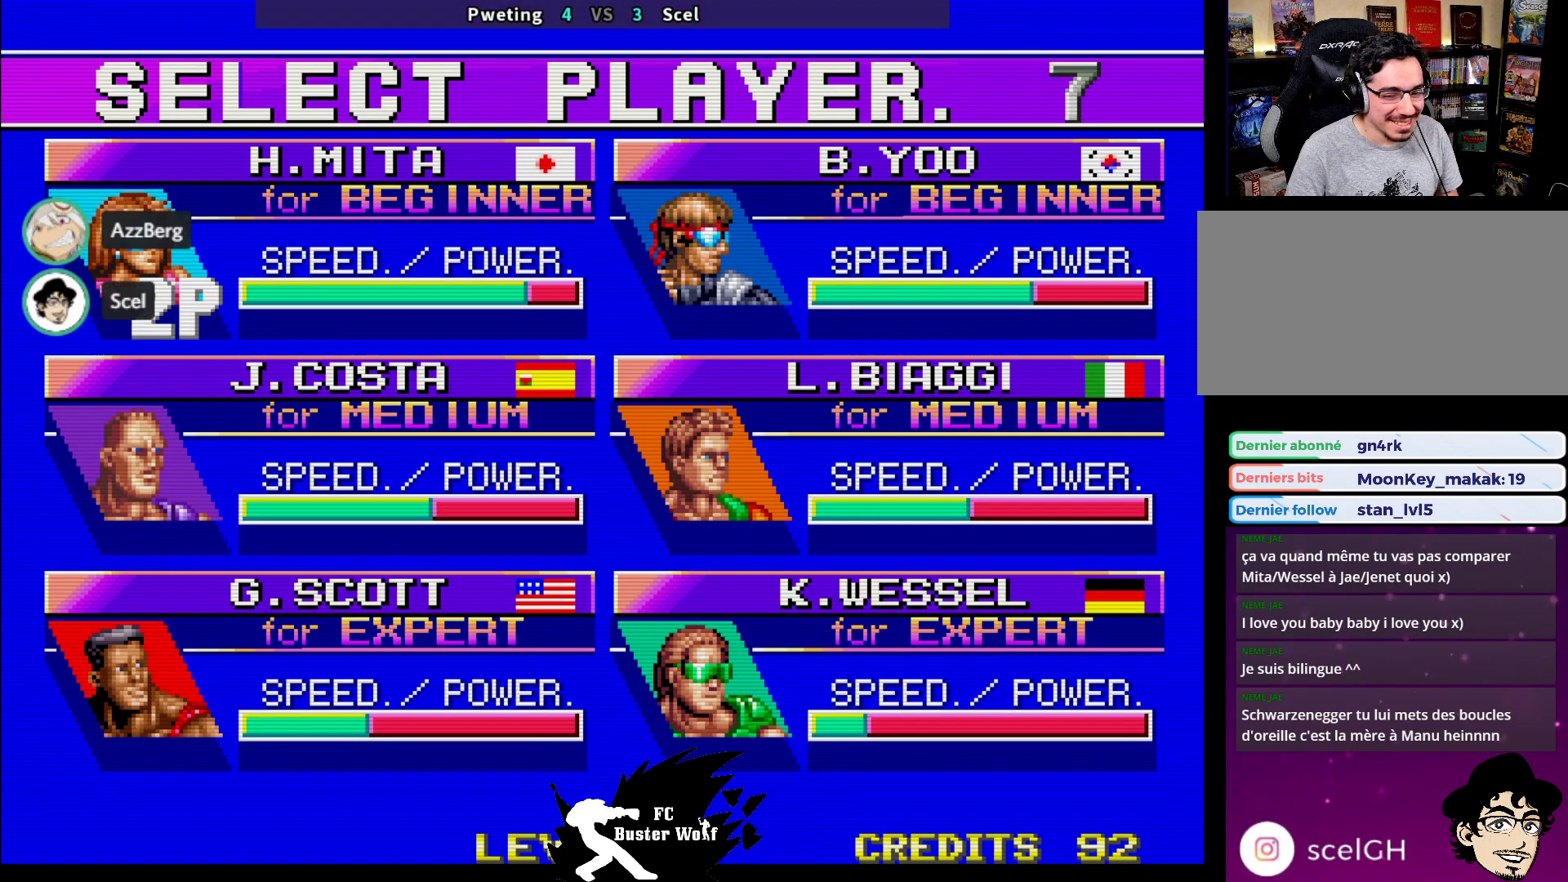
{"buttons": [], "left_stick": "center", "events": []}
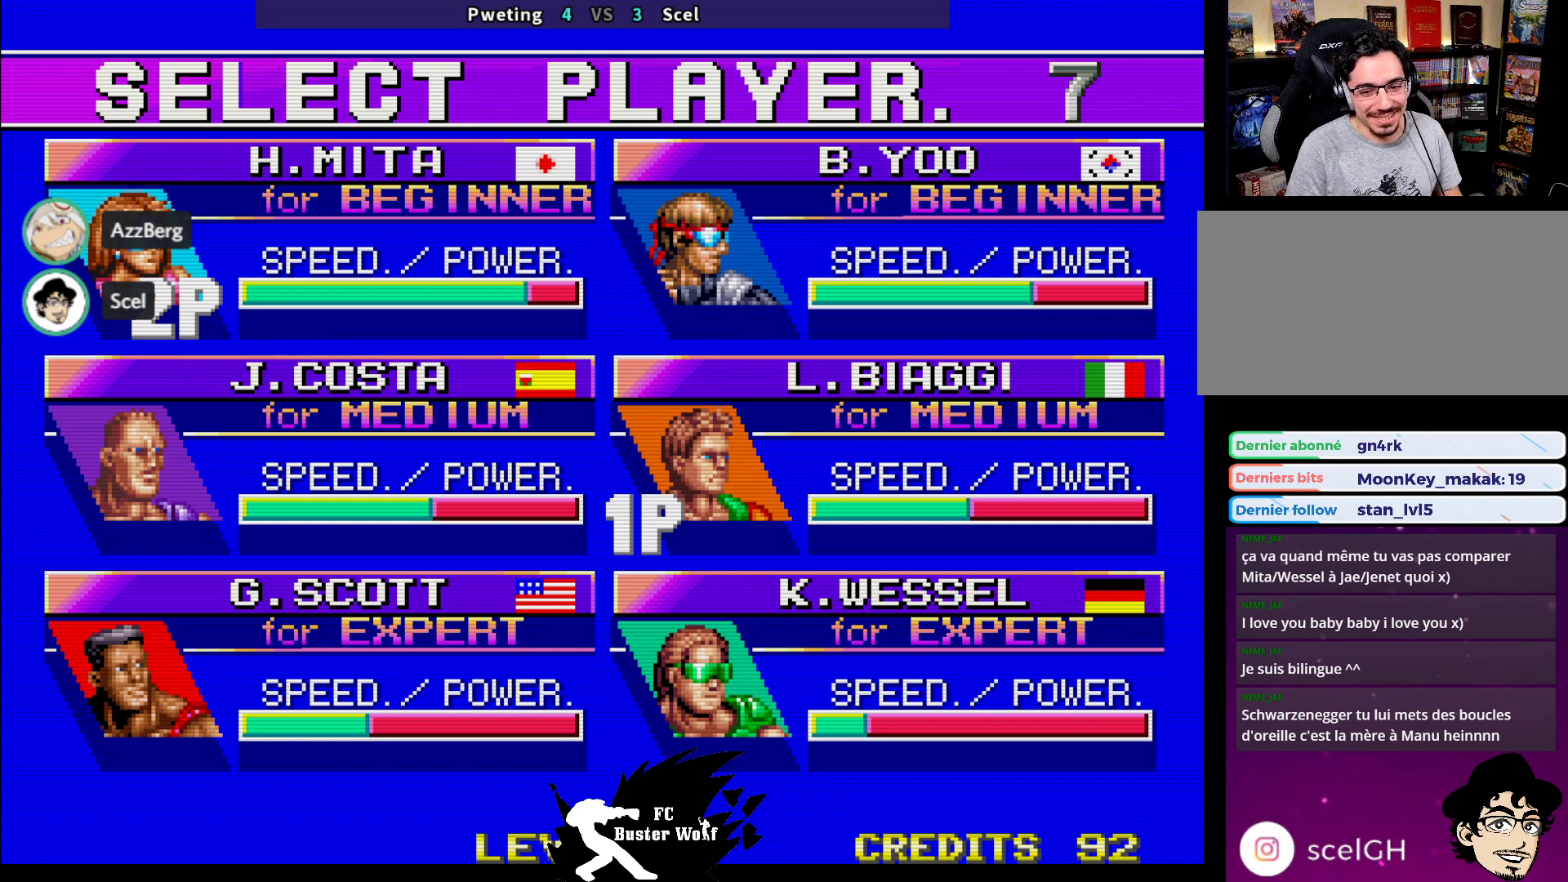
{"buttons": [], "left_stick": "center", "events": []}
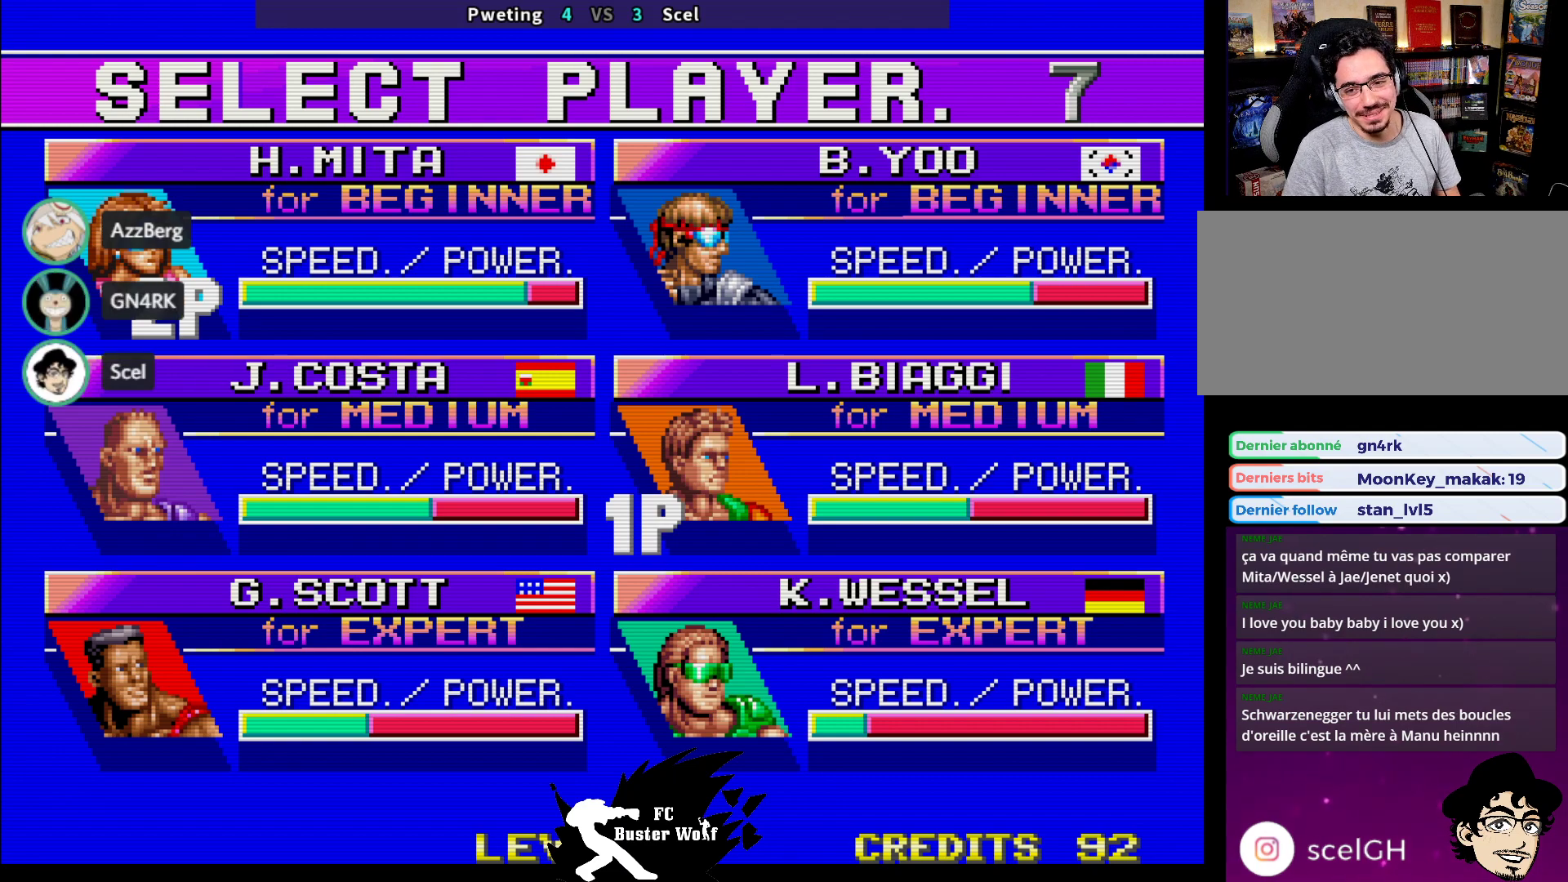
{"buttons": [], "left_stick": "center", "events": []}
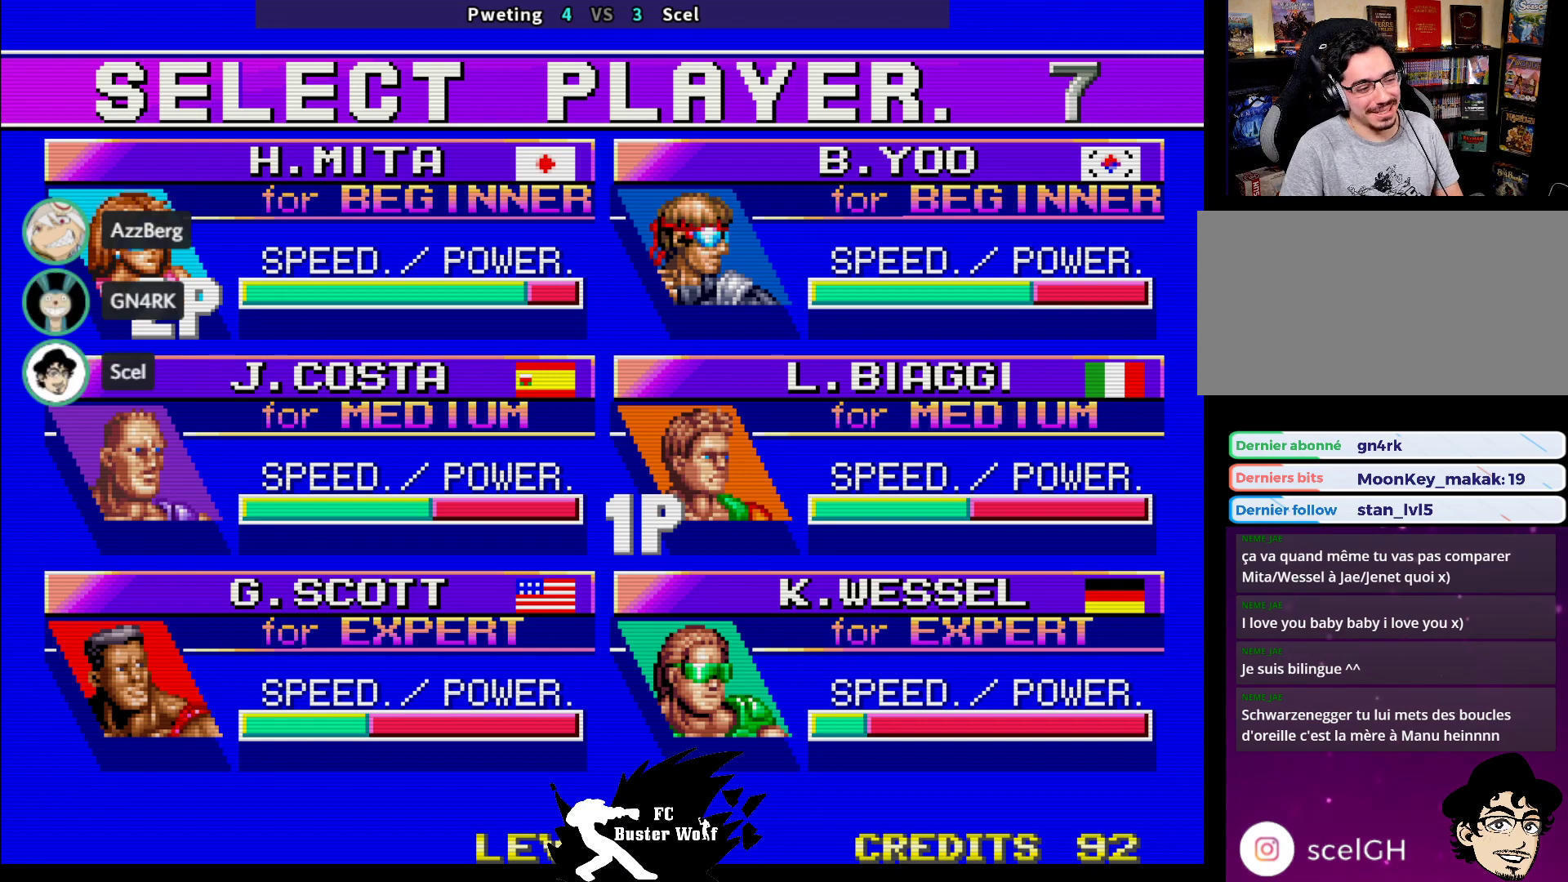
{"buttons": [], "left_stick": "center", "events": []}
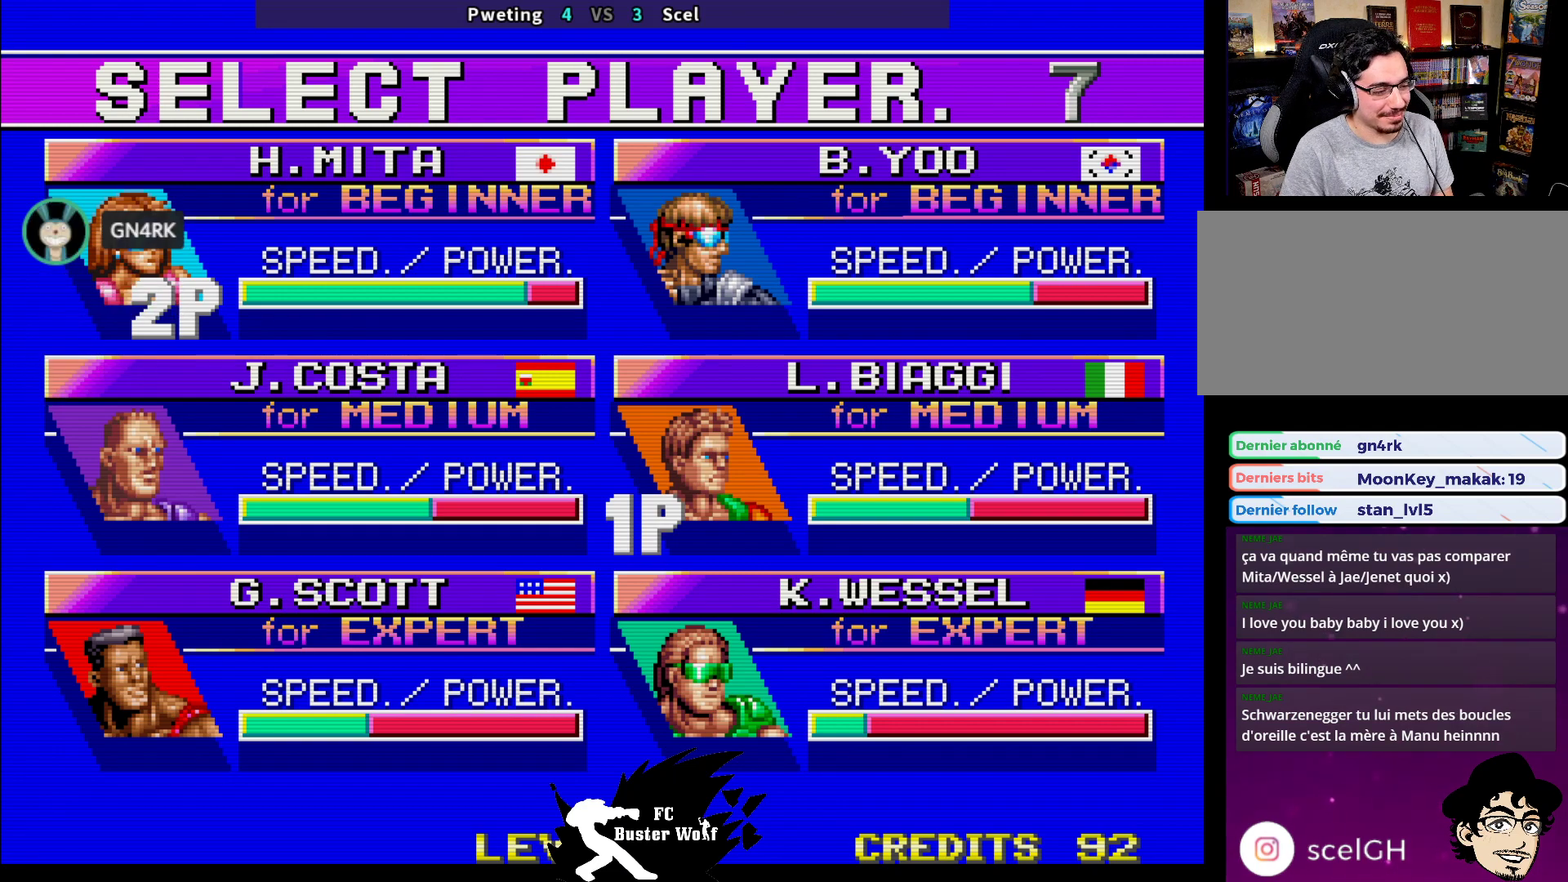
{"buttons": [], "left_stick": "center", "events": []}
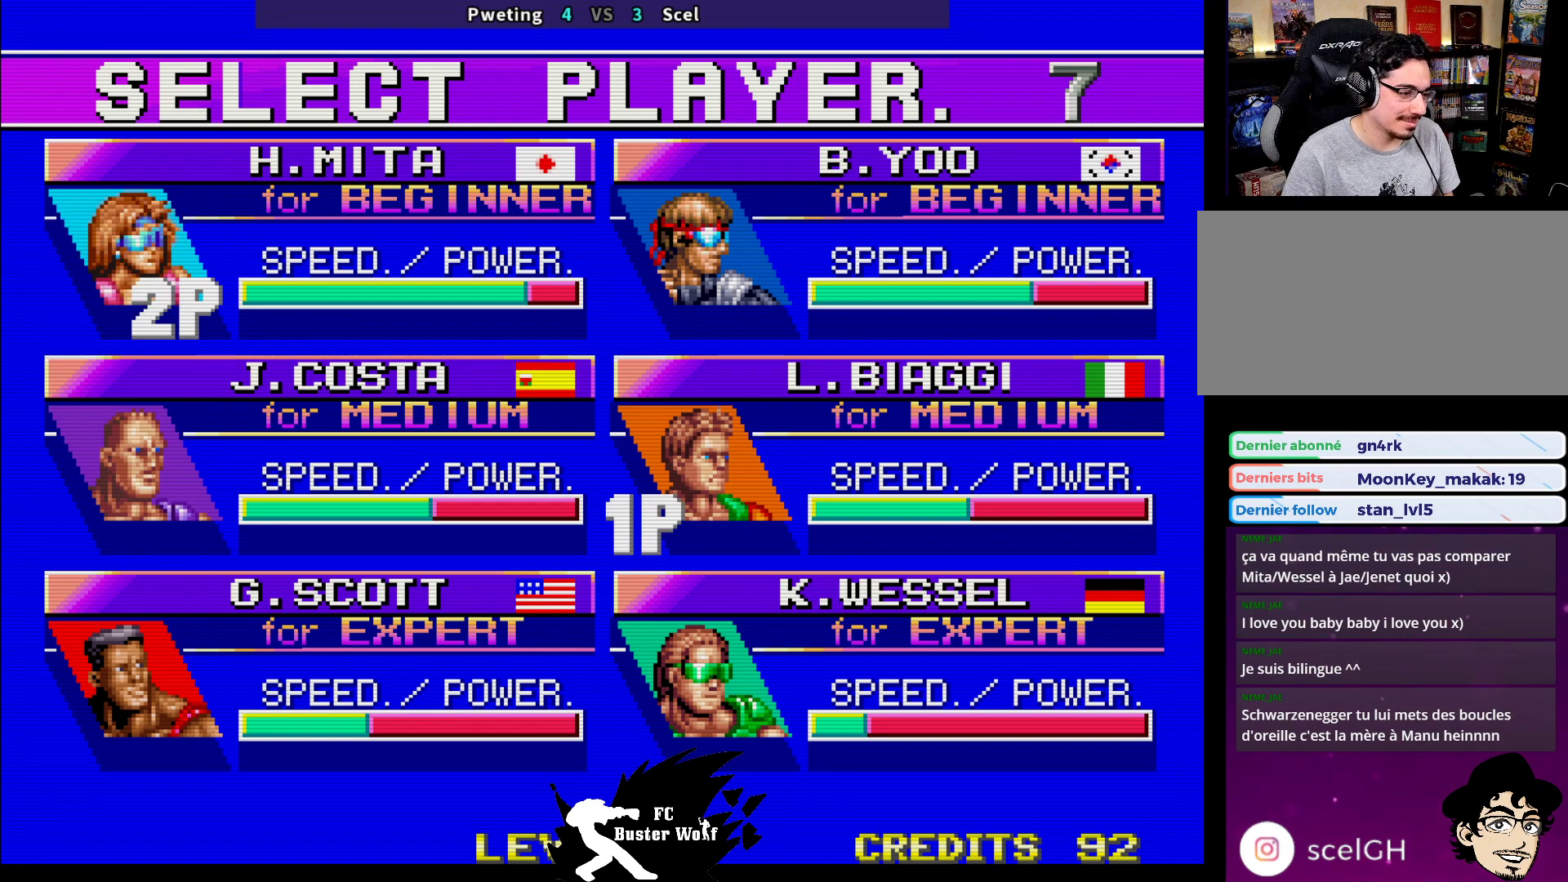
{"buttons": [], "left_stick": "center", "events": [[400, "left_stick", "up"], [500, "left_stick", "center"]]}
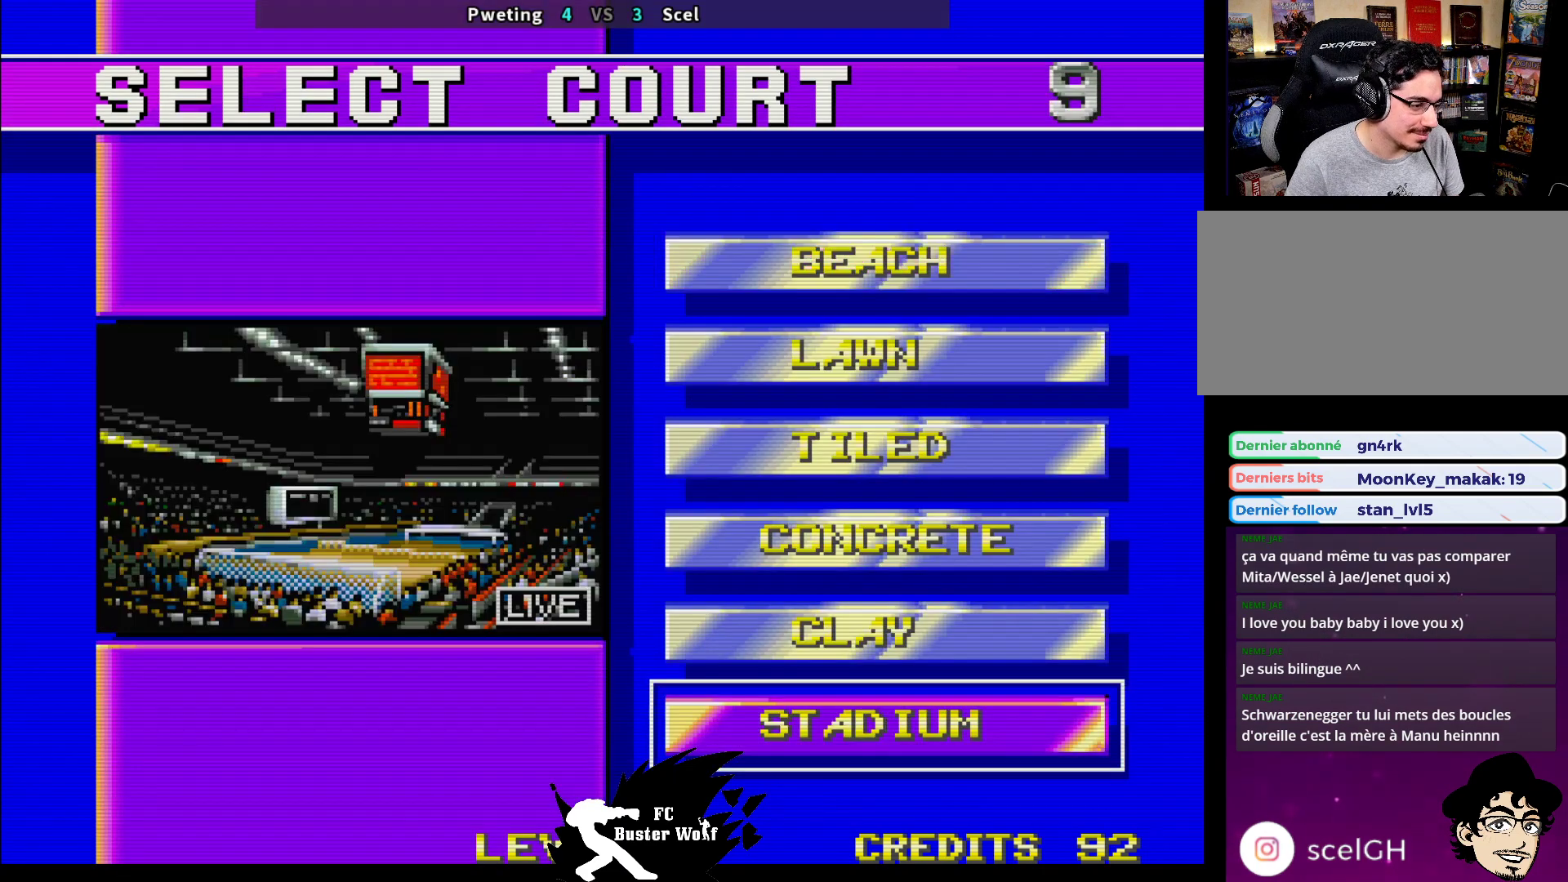
{"buttons": [], "left_stick": "center", "events": [[217, "left_stick", "up"], [300, "left_stick", "center"], [400, "left_stick", "up"], [483, "left_stick", "center"]]}
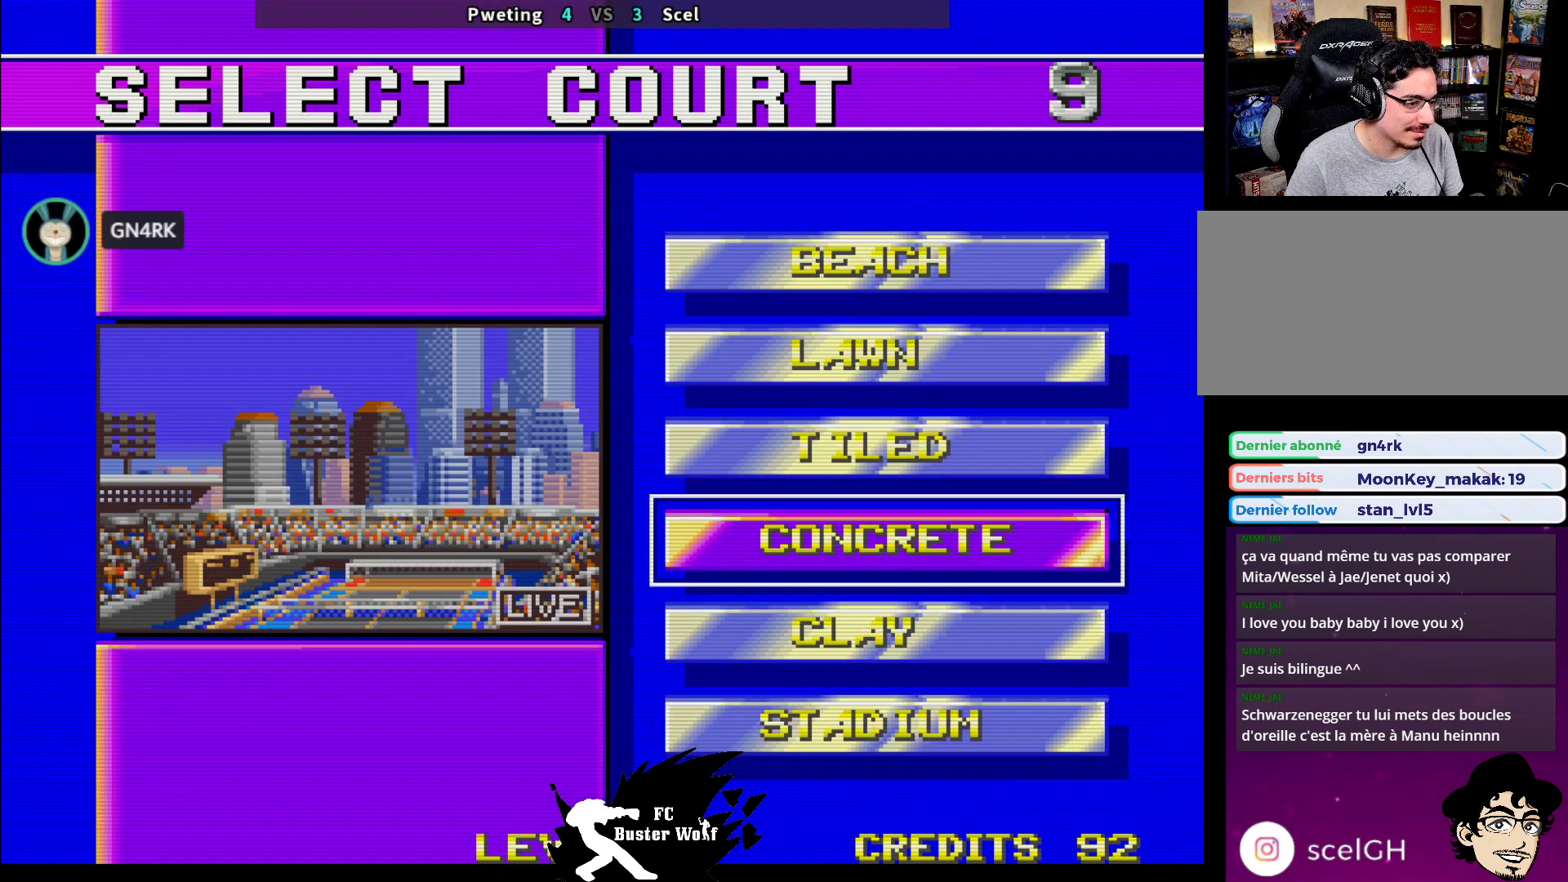
{"buttons": [], "left_stick": "center", "events": [[233, "left_stick", "up"], [350, "left_stick", "center"]]}
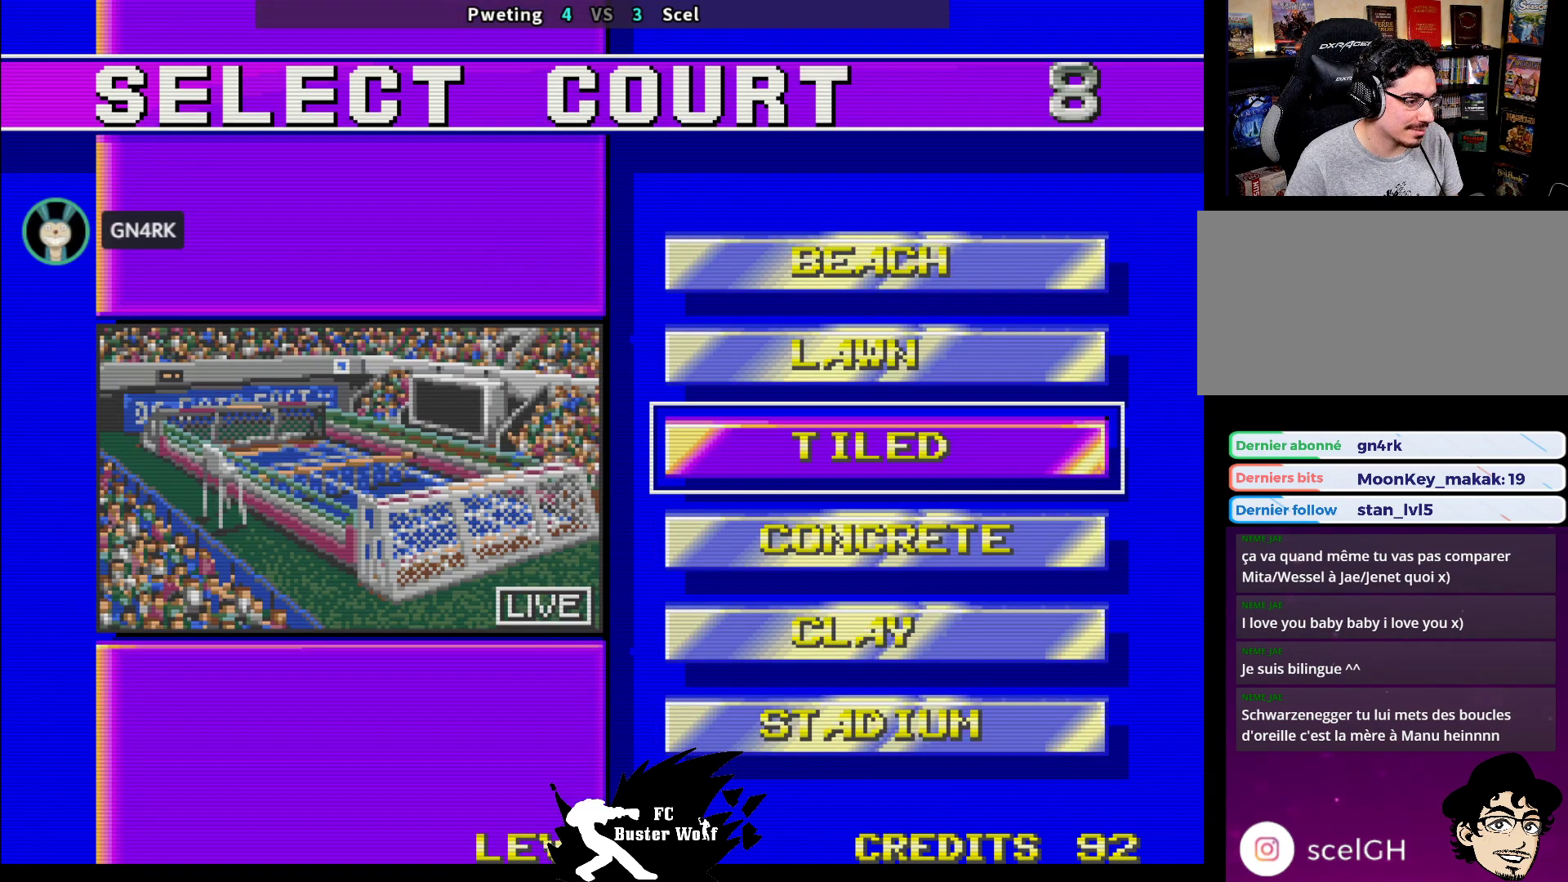
{"buttons": [], "left_stick": "center", "events": [[383, "left_stick", "up"], [500, "left_stick", "center"]]}
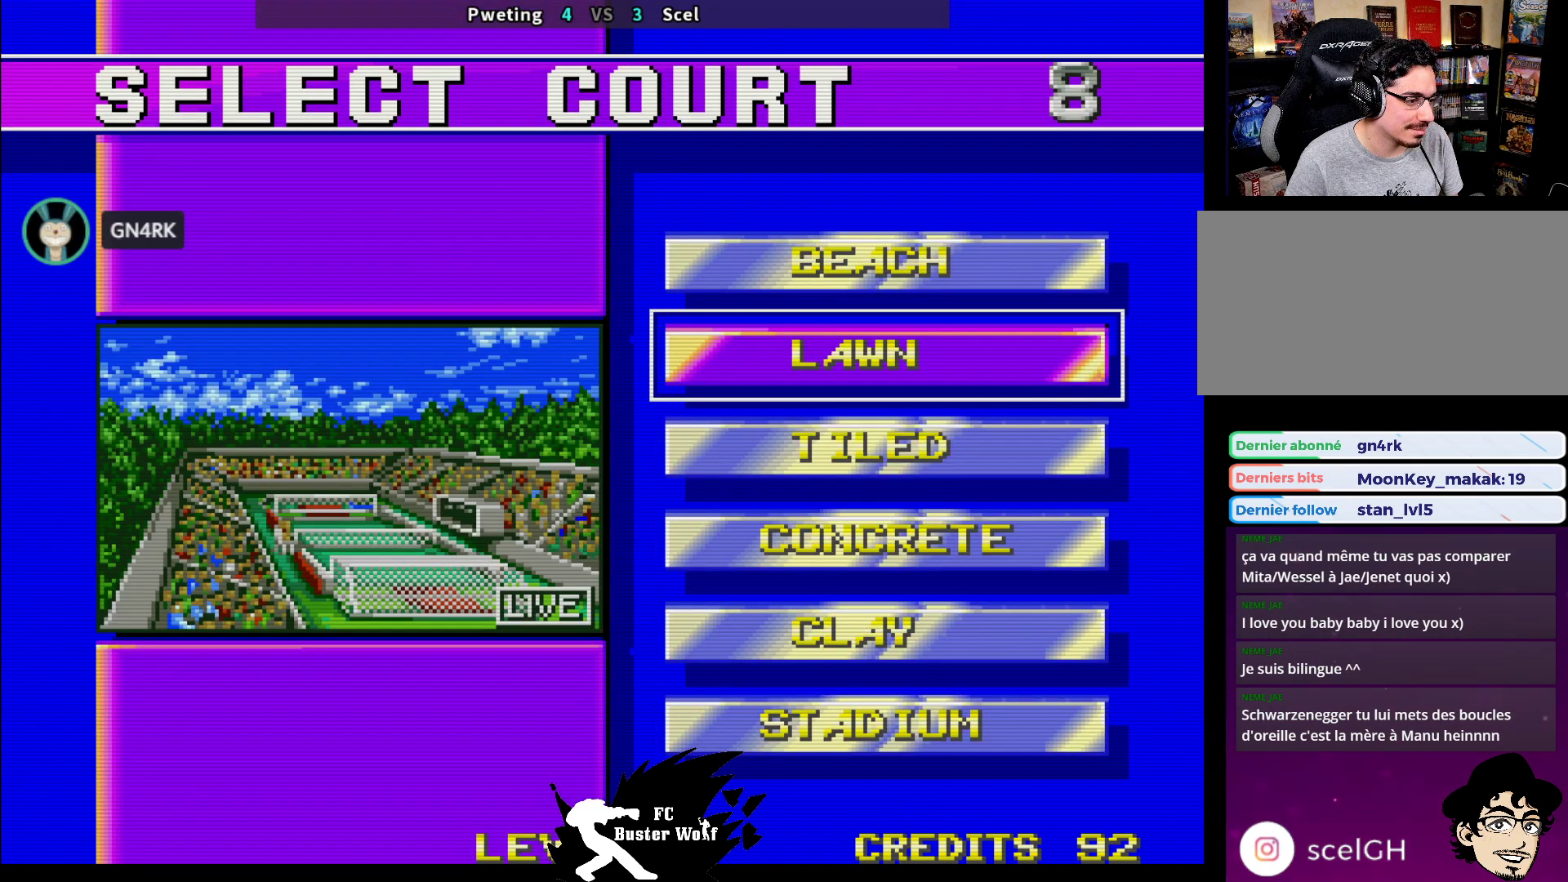
{"buttons": [], "left_stick": "center", "events": [[183, "SQUARE", "down"], [267, "SQUARE", "up"]]}
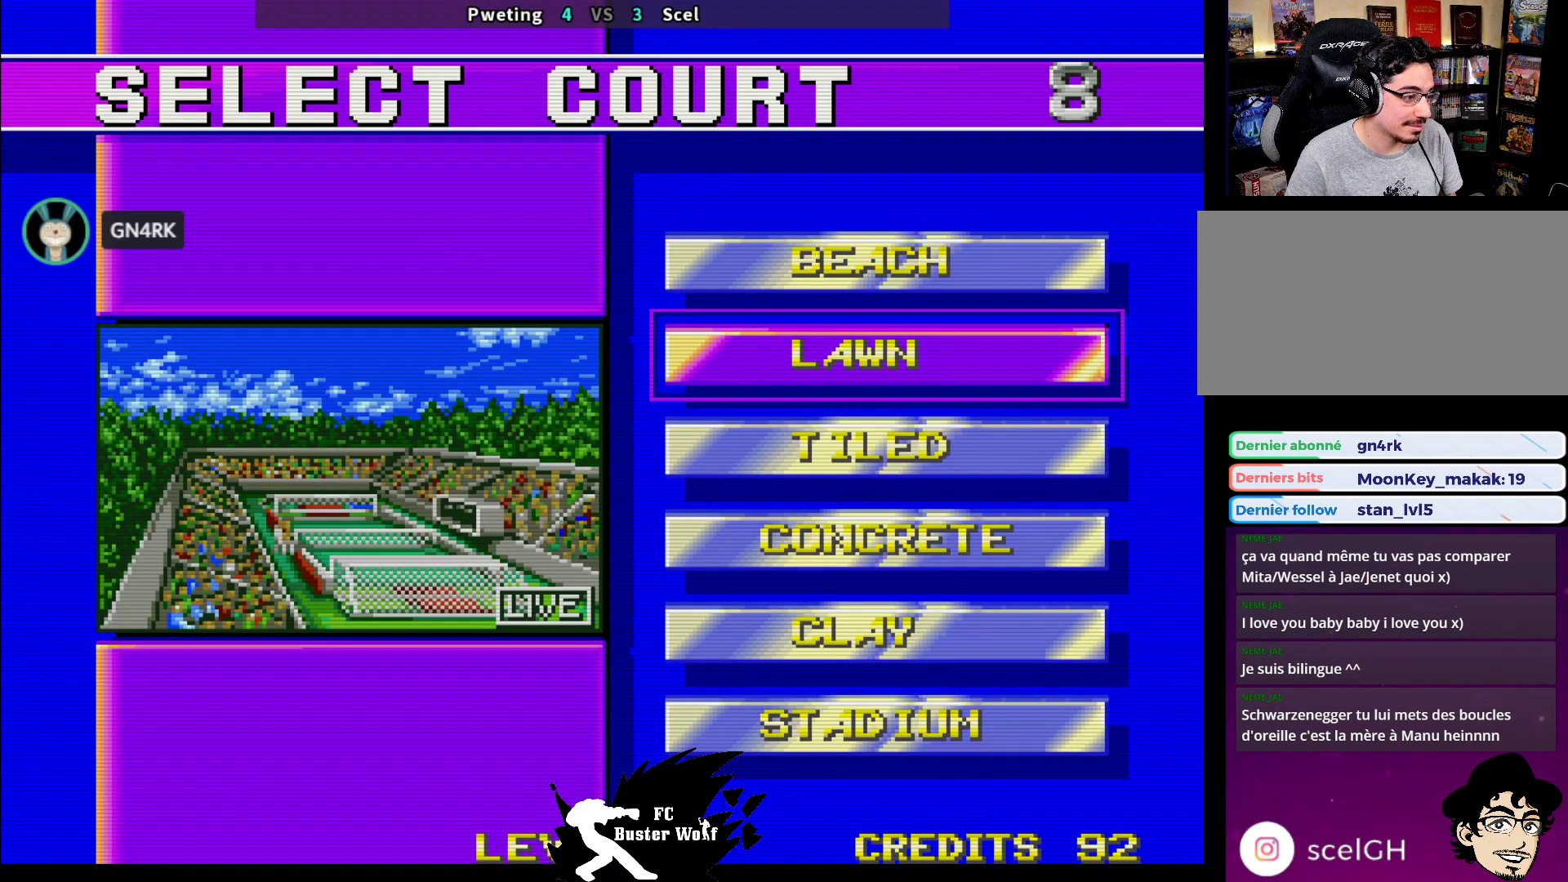
{"buttons": [], "left_stick": "center", "events": []}
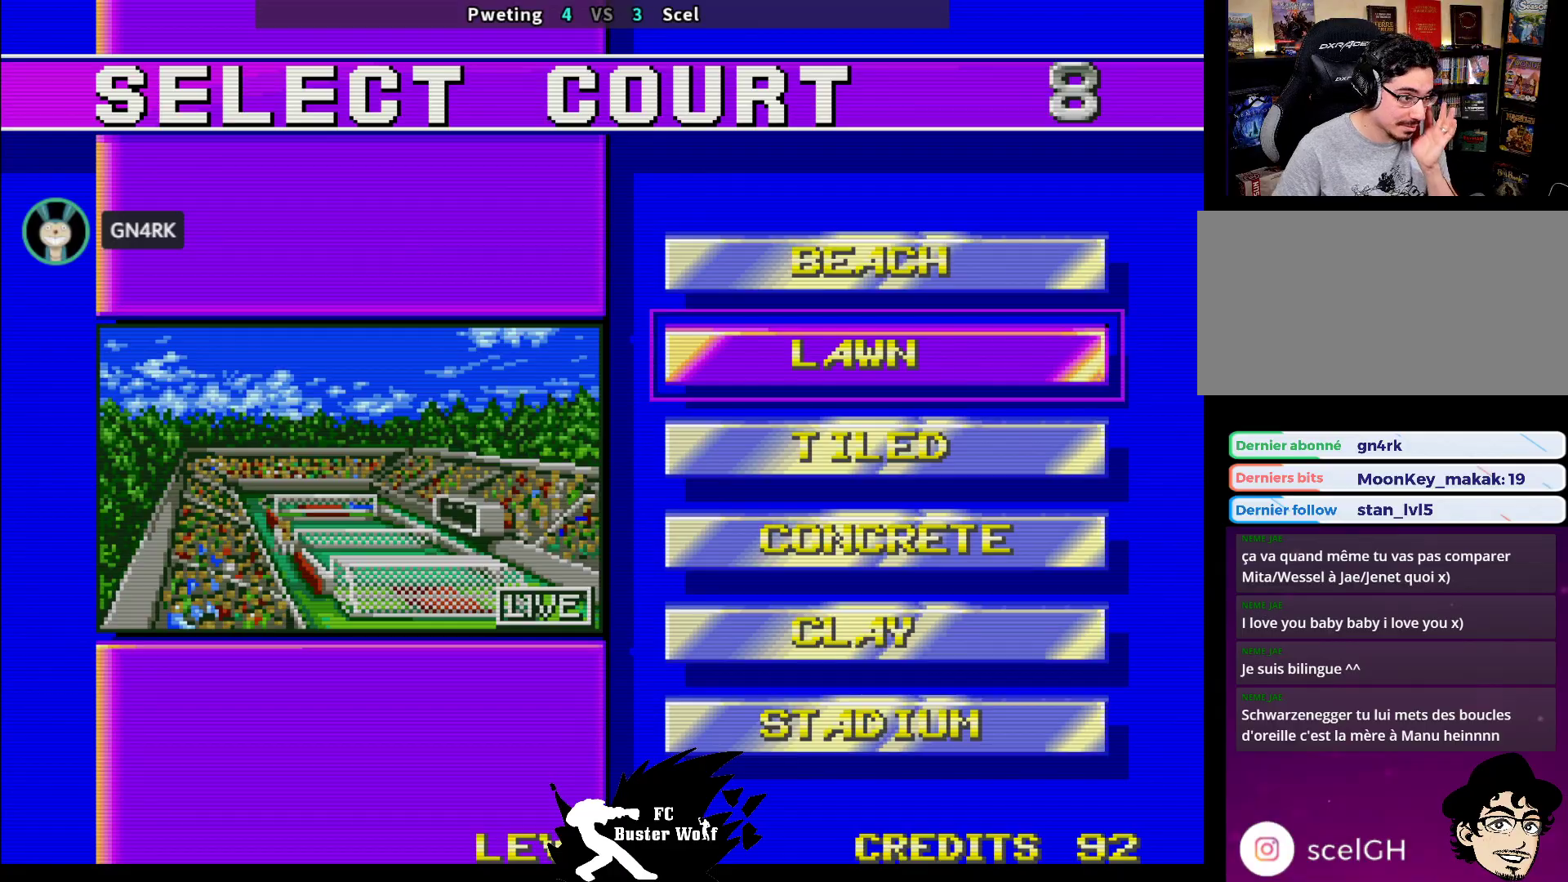
{"buttons": [], "left_stick": "center", "events": []}
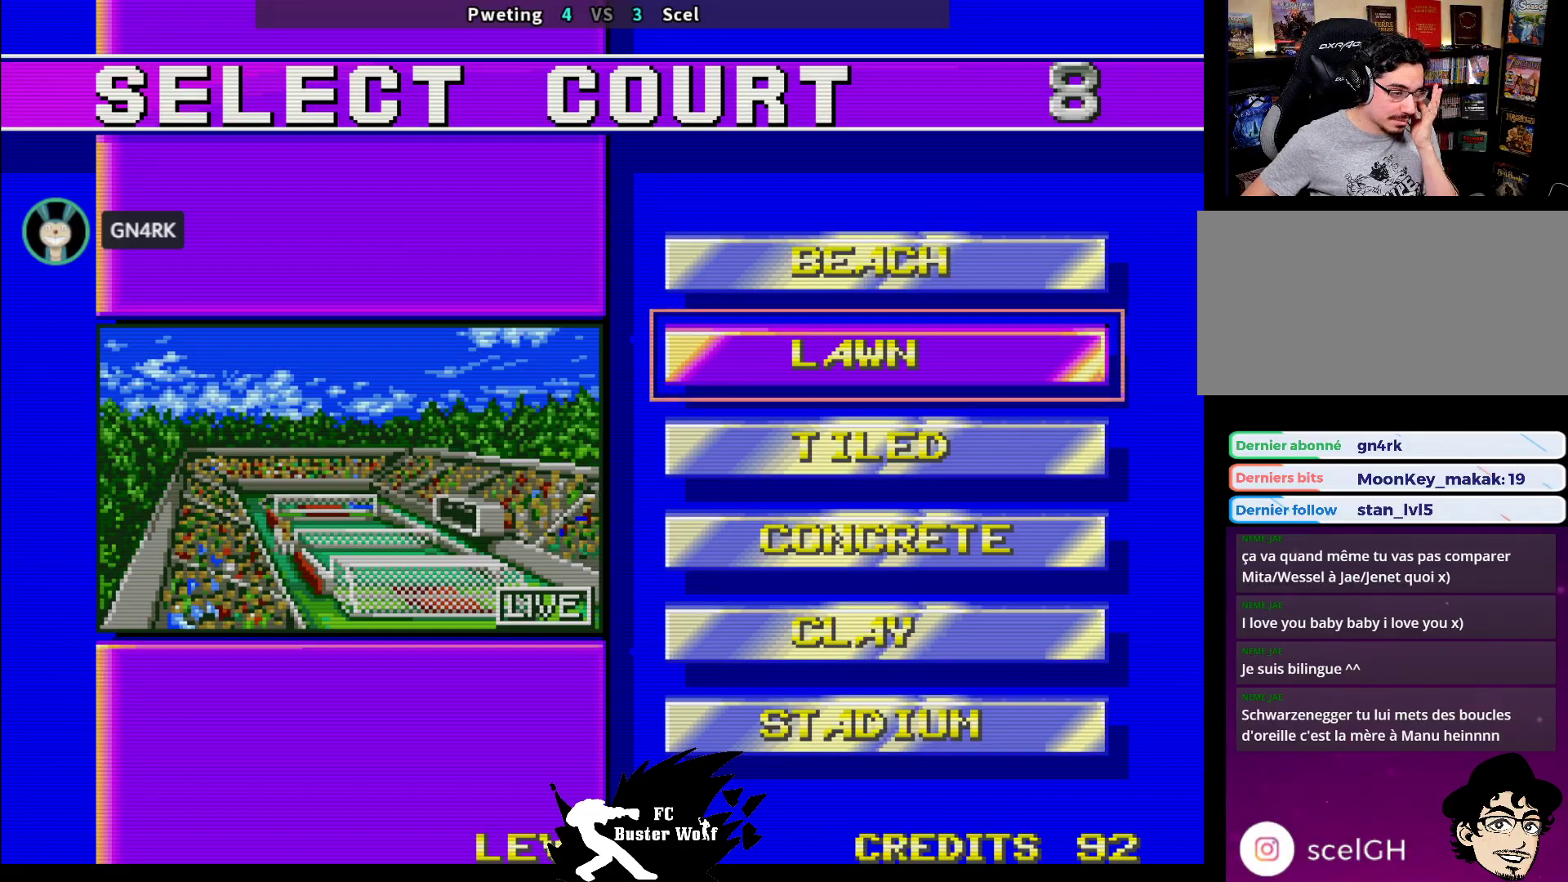
{"buttons": [], "left_stick": "center", "events": []}
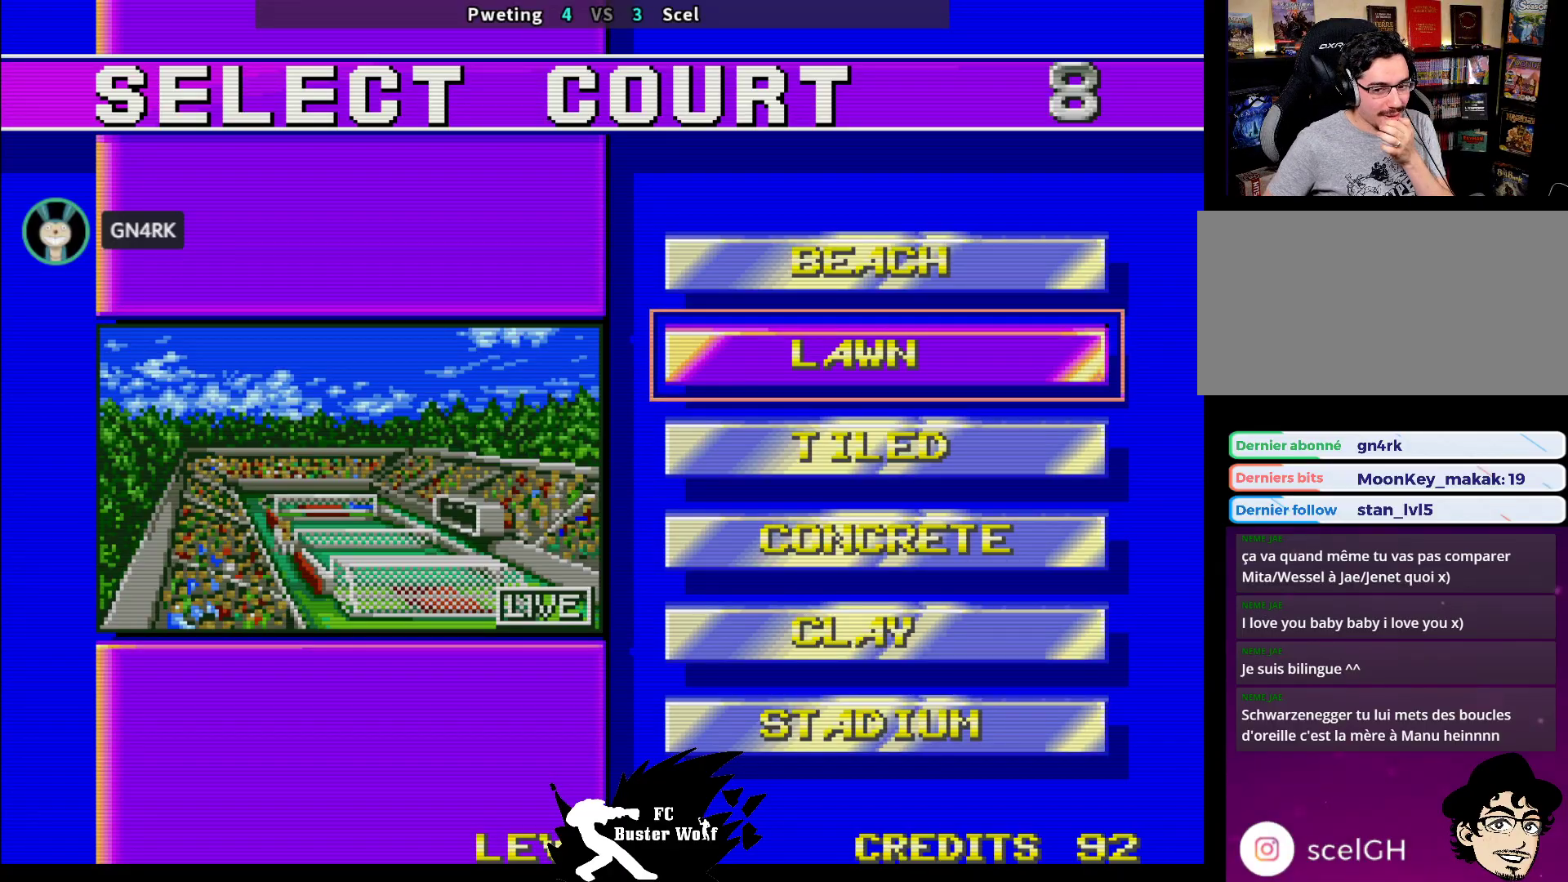
{"buttons": [], "left_stick": "center", "events": []}
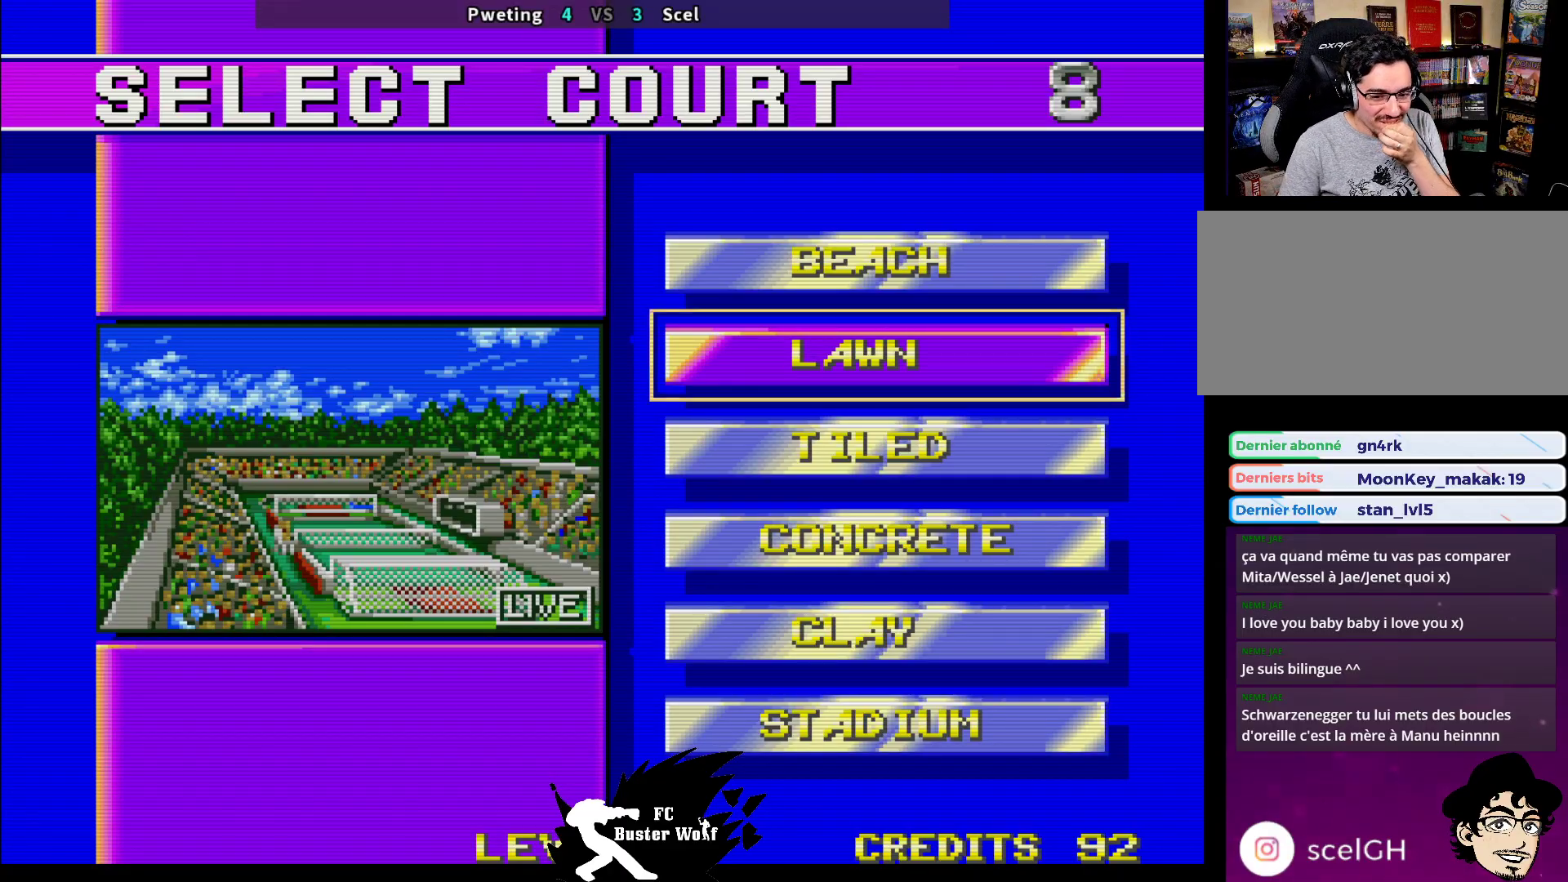
{"buttons": [], "left_stick": "center", "events": []}
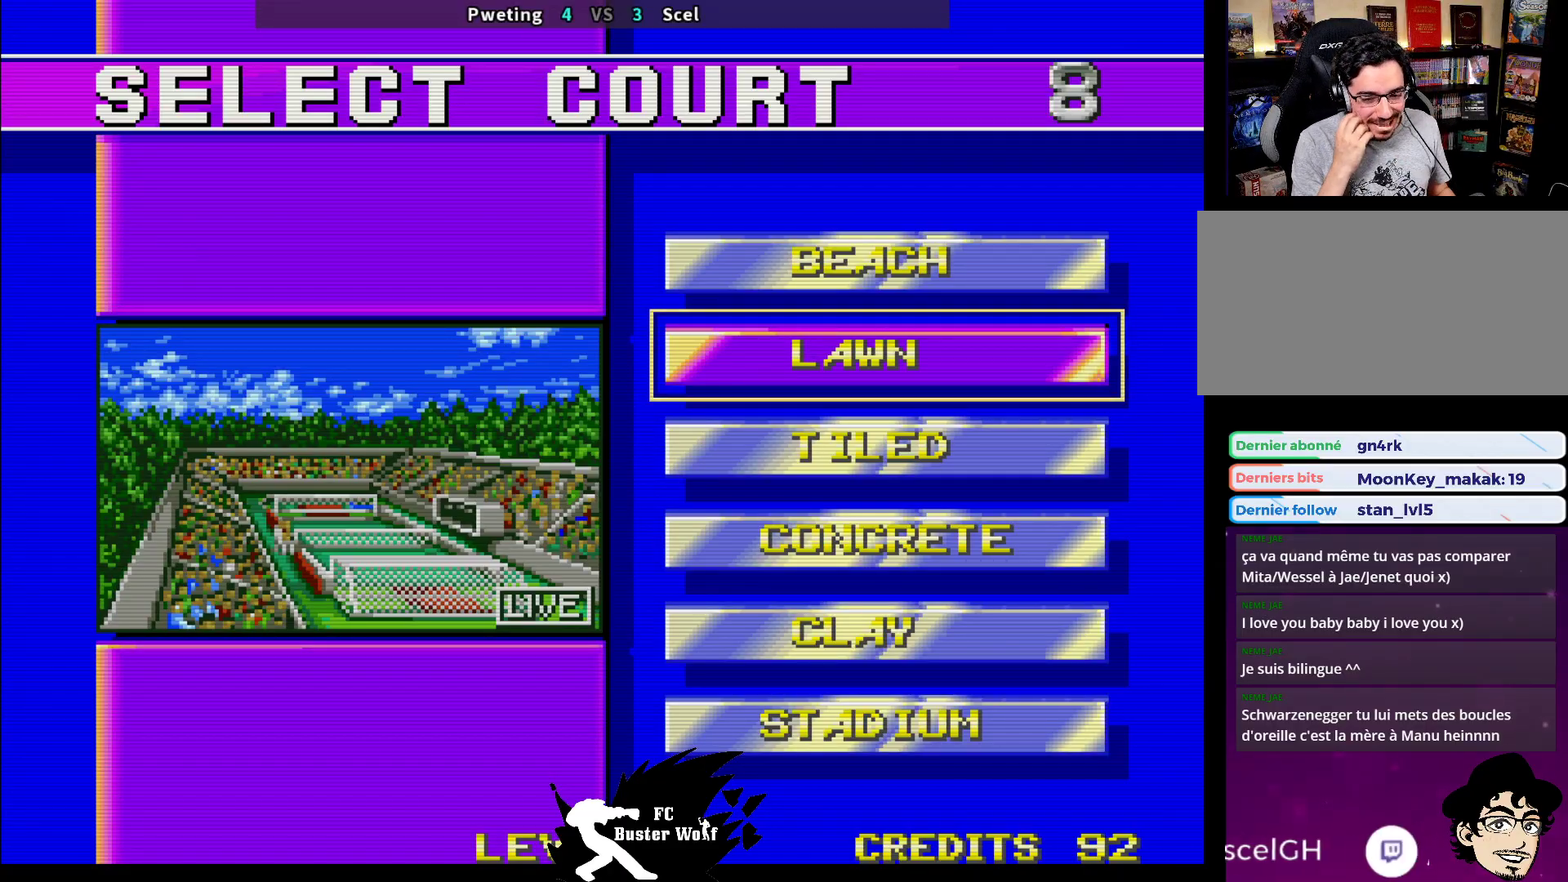
{"buttons": [], "left_stick": "center", "events": []}
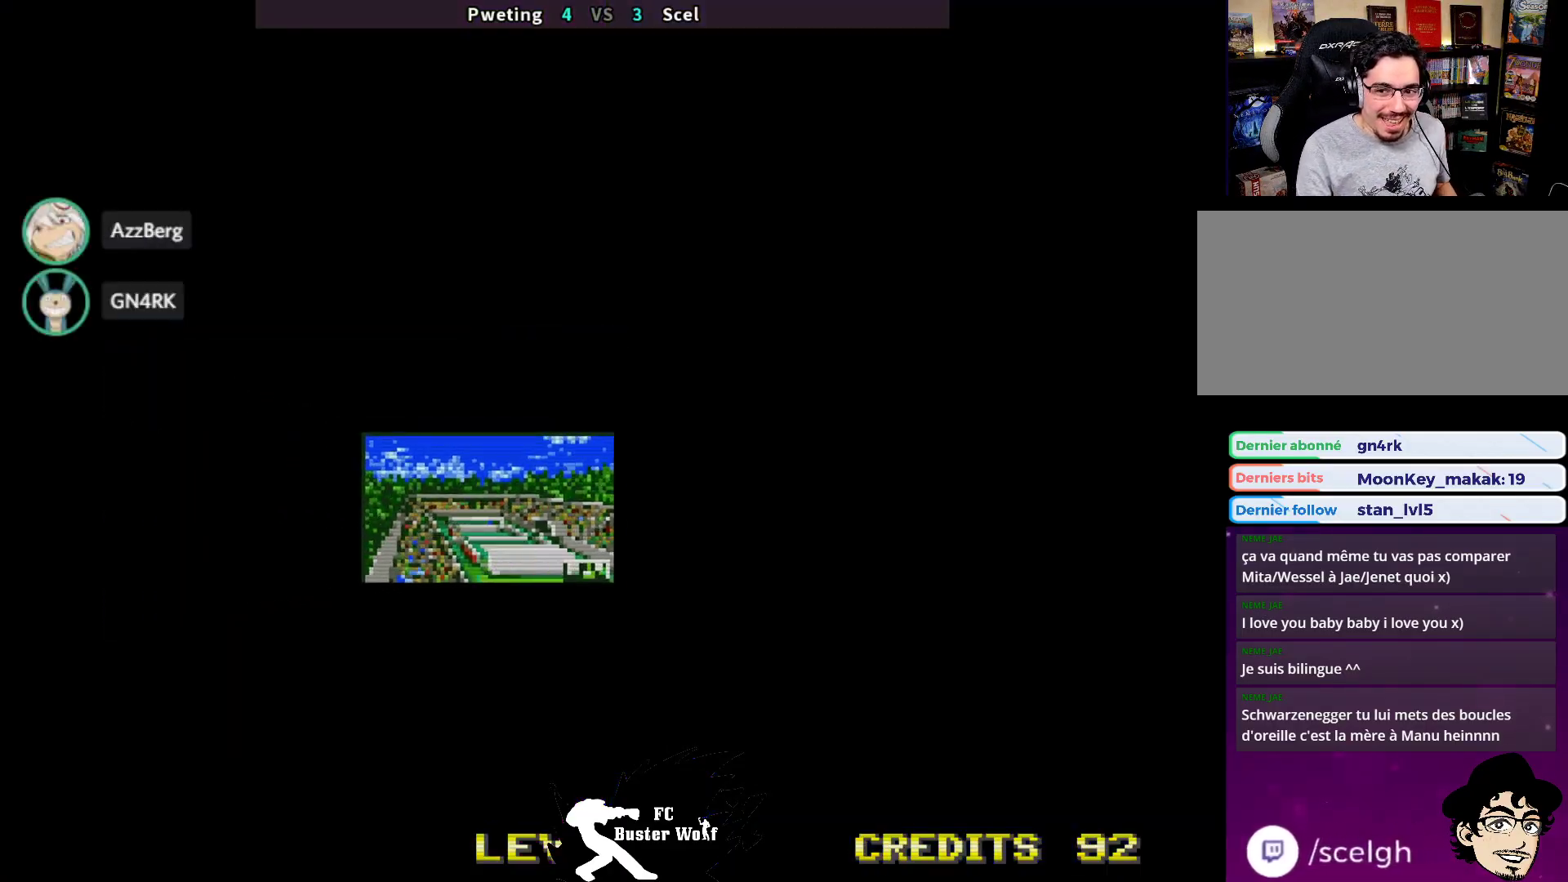
{"buttons": [], "left_stick": "center", "events": []}